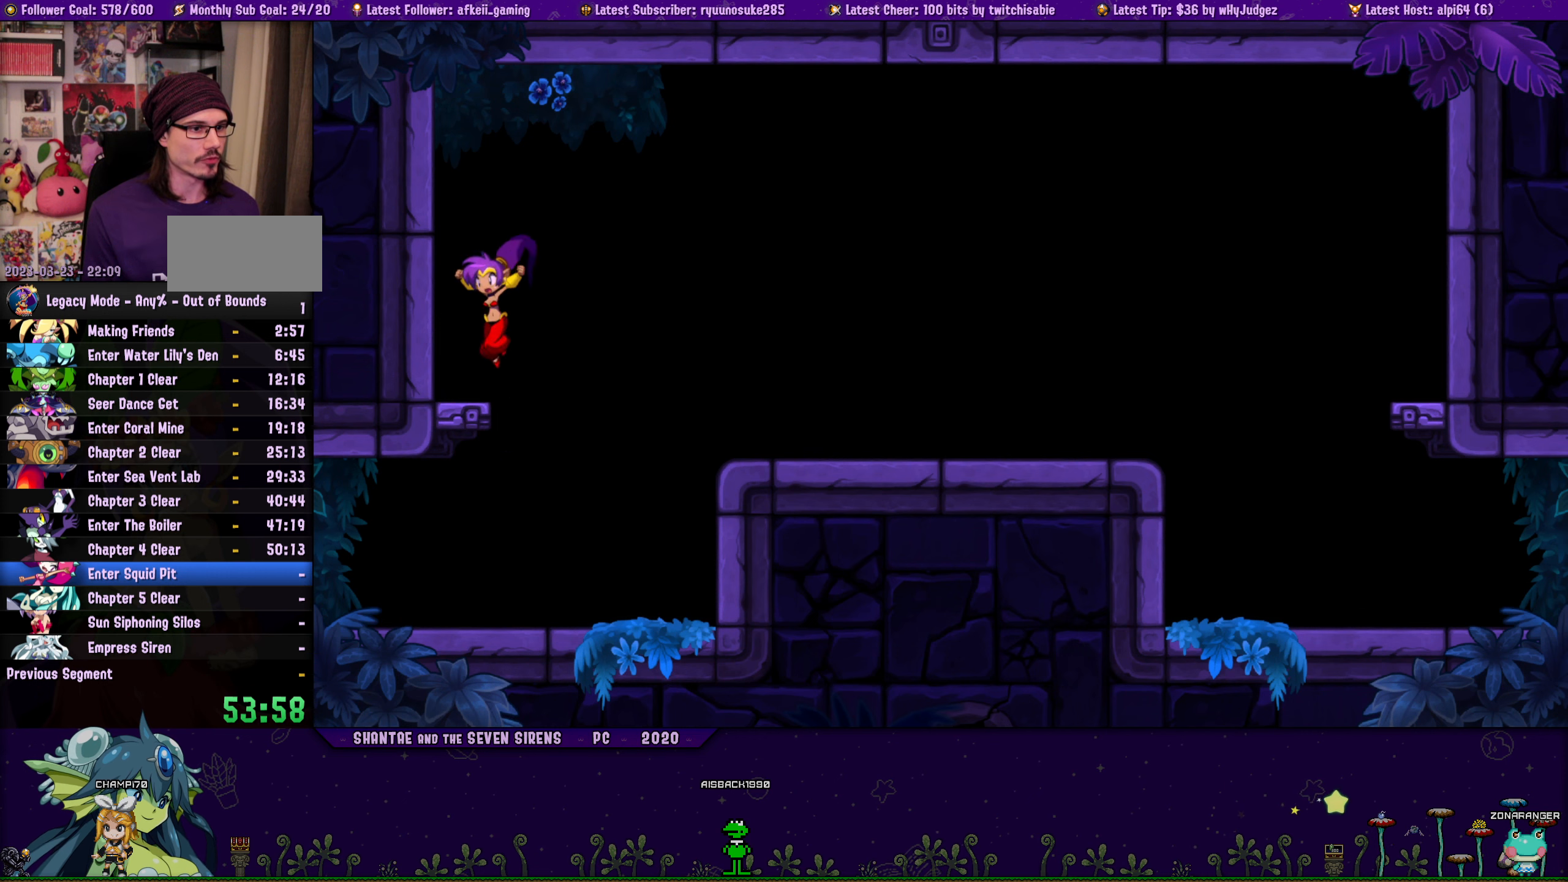
Gameplay with a controller (PlayStation layout); each line is a JSON object with the inputs held at the frame after it. "button_events" lists button changes between this image and that frame as [ms after this image, input, new state], when the widget could be followed in between (sticks are given only as held states). Not read: L3 R3 TOUCHPAD left_stick right_stick.
{"buttons": ["DPAD_LEFT"], "button_events": [[184, "DPAD_LEFT", "up"], [200, "DPAD_RIGHT", "down"], [334, "DPAD_RIGHT", "up"], [400, "DPAD_LEFT", "down"]]}
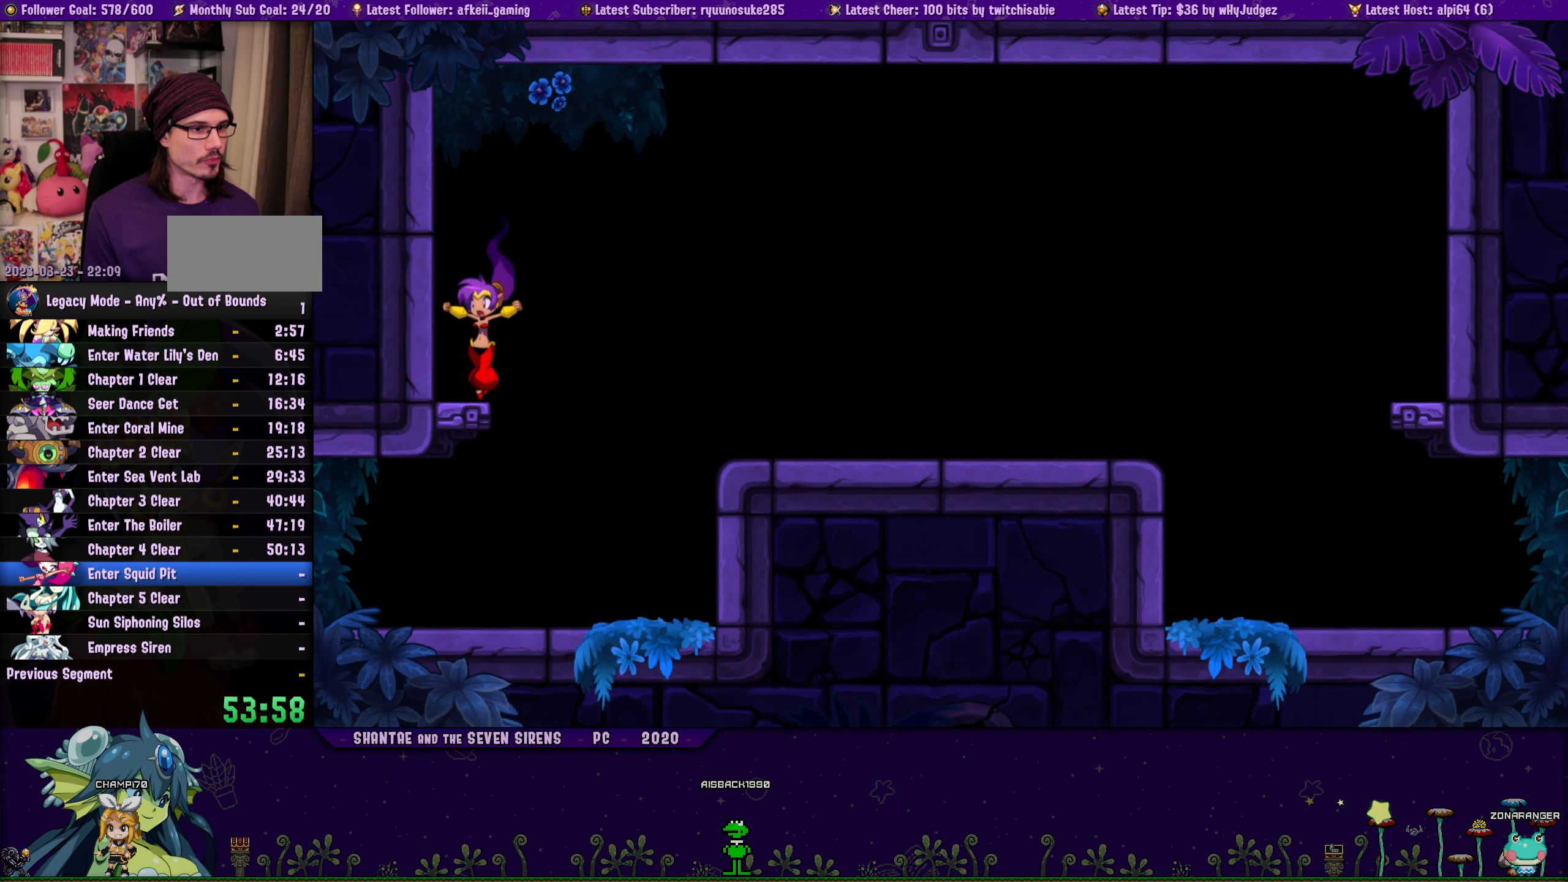
{"buttons": ["DPAD_LEFT"], "button_events": [[150, "DPAD_LEFT", "up"], [184, "DPAD_RIGHT", "down"], [317, "DPAD_RIGHT", "up"], [367, "DPAD_LEFT", "down"]]}
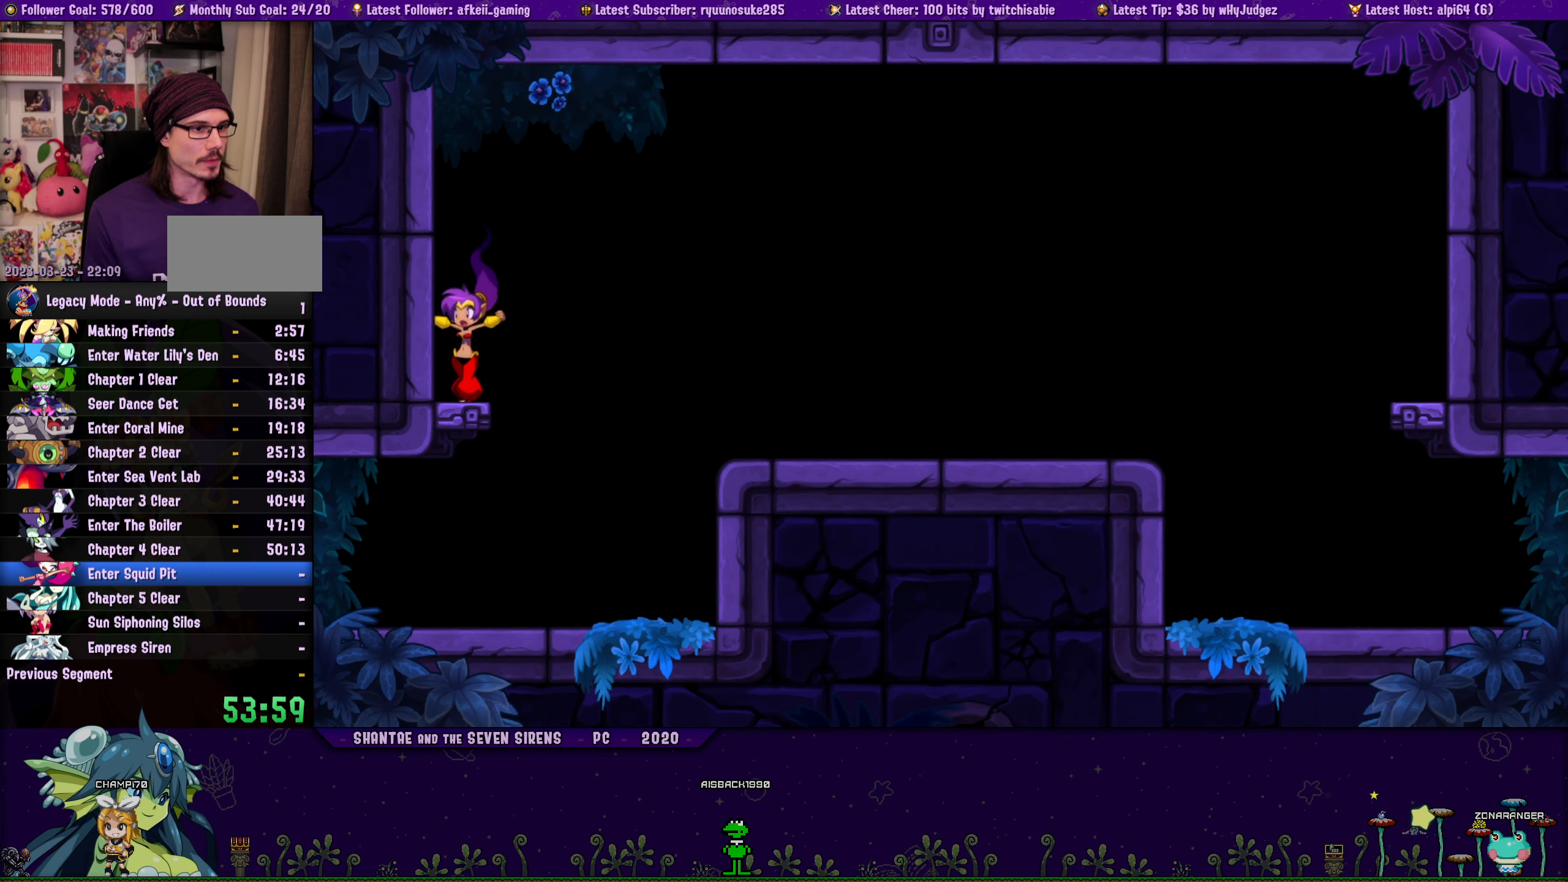
{"buttons": ["DPAD_LEFT"], "button_events": [[117, "DPAD_LEFT", "up"], [150, "DPAD_RIGHT", "down"], [167, "CROSS", "down"], [217, "CROSS", "up"], [284, "DPAD_RIGHT", "up"], [350, "DPAD_LEFT", "down"]]}
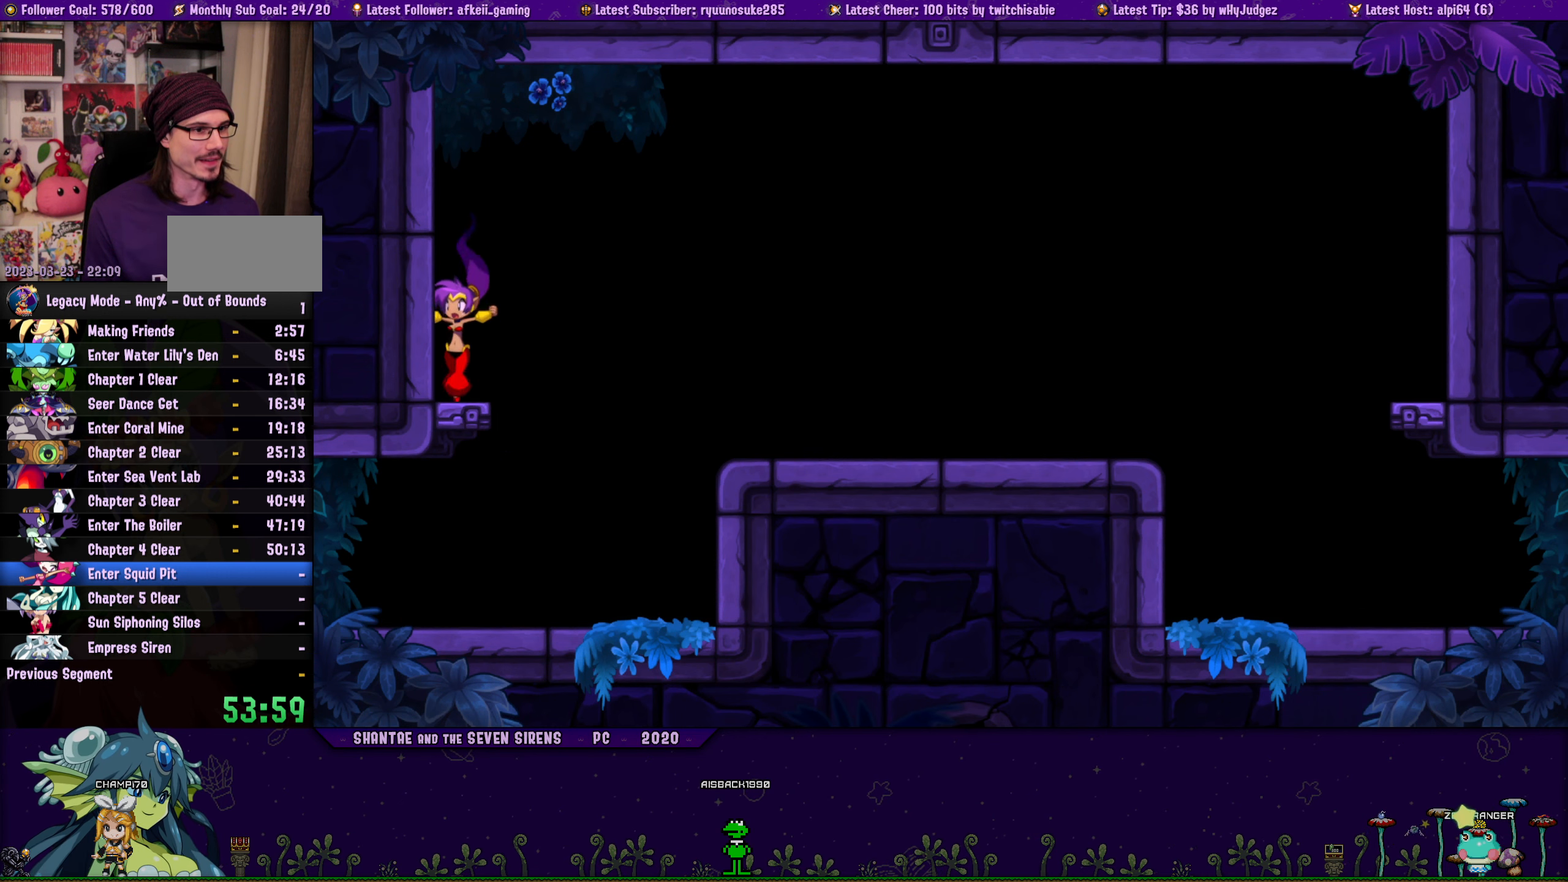
{"buttons": ["DPAD_LEFT"], "button_events": [[100, "DPAD_LEFT", "up"], [150, "DPAD_RIGHT", "down"], [284, "DPAD_RIGHT", "up"], [350, "DPAD_LEFT", "down"]]}
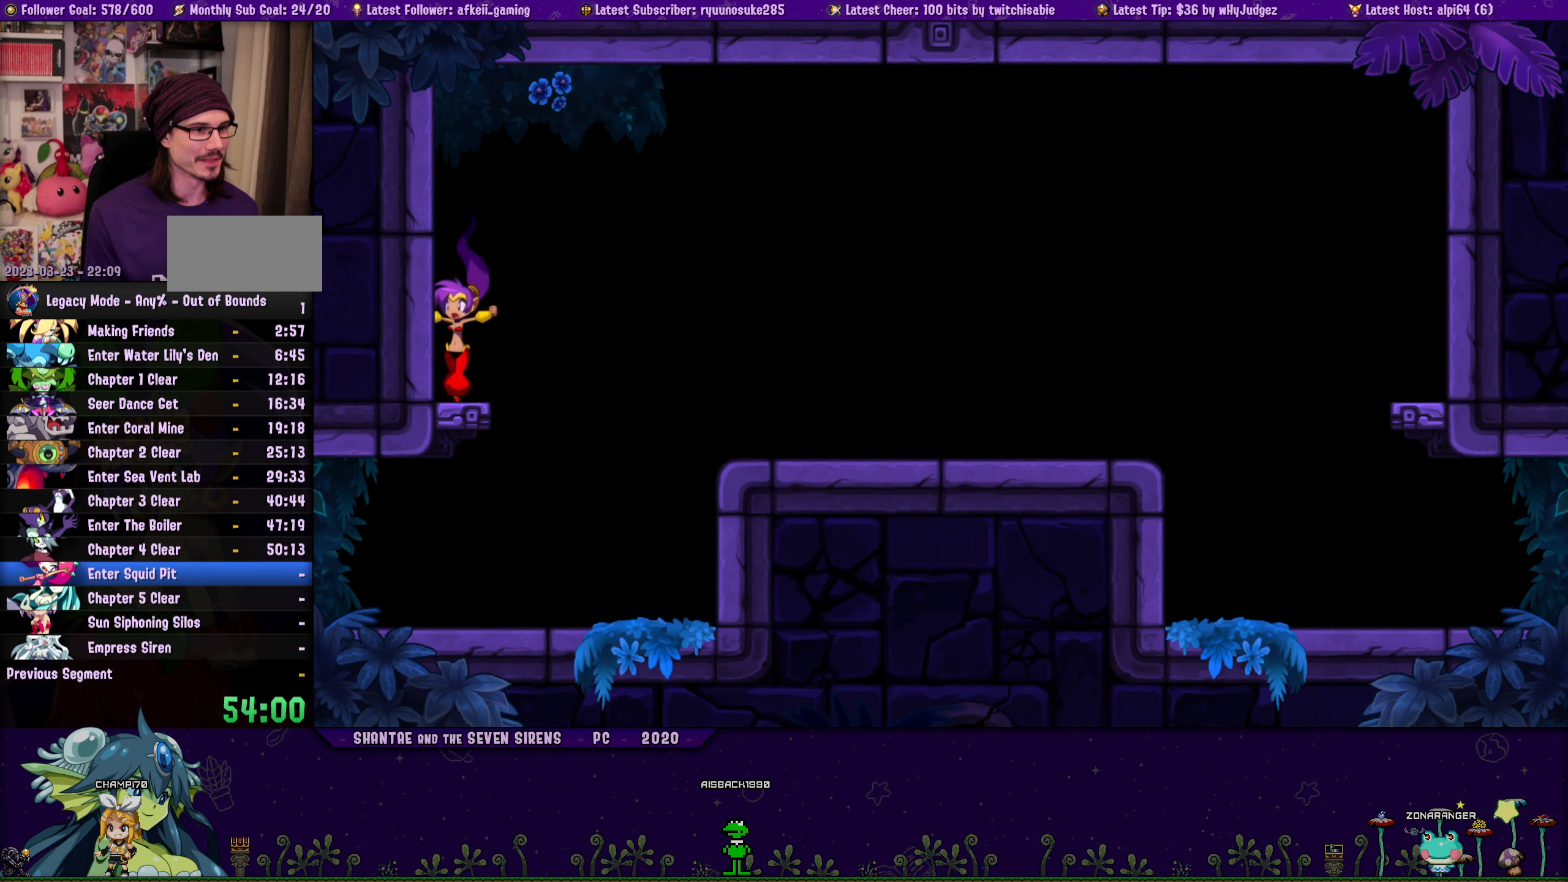
{"buttons": ["DPAD_LEFT"], "button_events": [[84, "DPAD_LEFT", "up"], [134, "DPAD_RIGHT", "down"], [284, "DPAD_RIGHT", "up"], [334, "DPAD_LEFT", "down"]]}
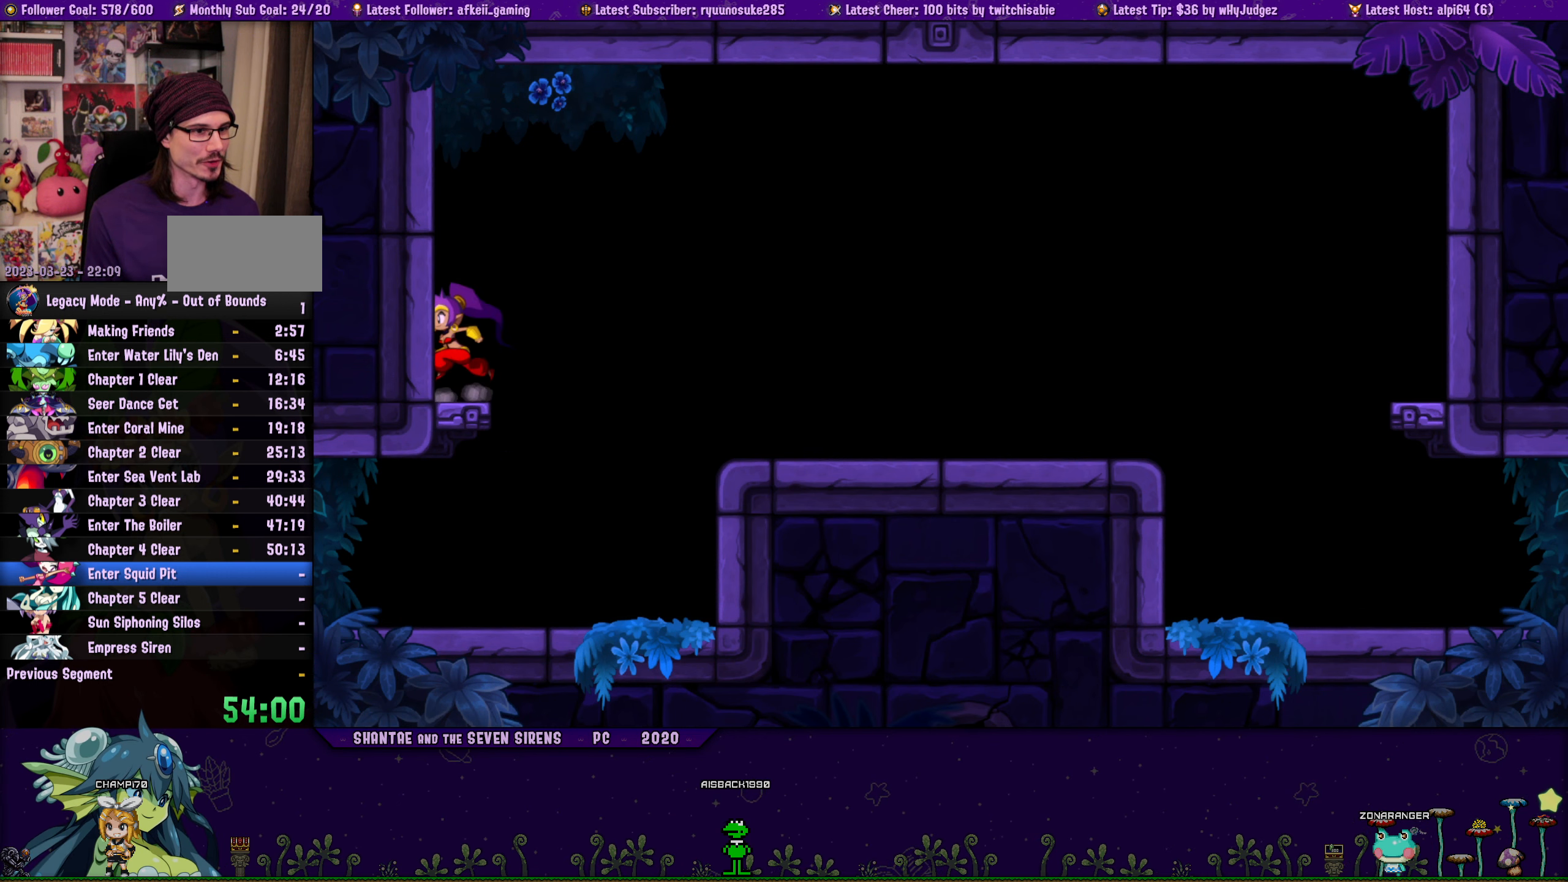
{"buttons": ["DPAD_LEFT"], "button_events": [[67, "DPAD_LEFT", "up"], [84, "DPAD_RIGHT", "down"], [234, "DPAD_RIGHT", "up"], [284, "DPAD_LEFT", "down"]]}
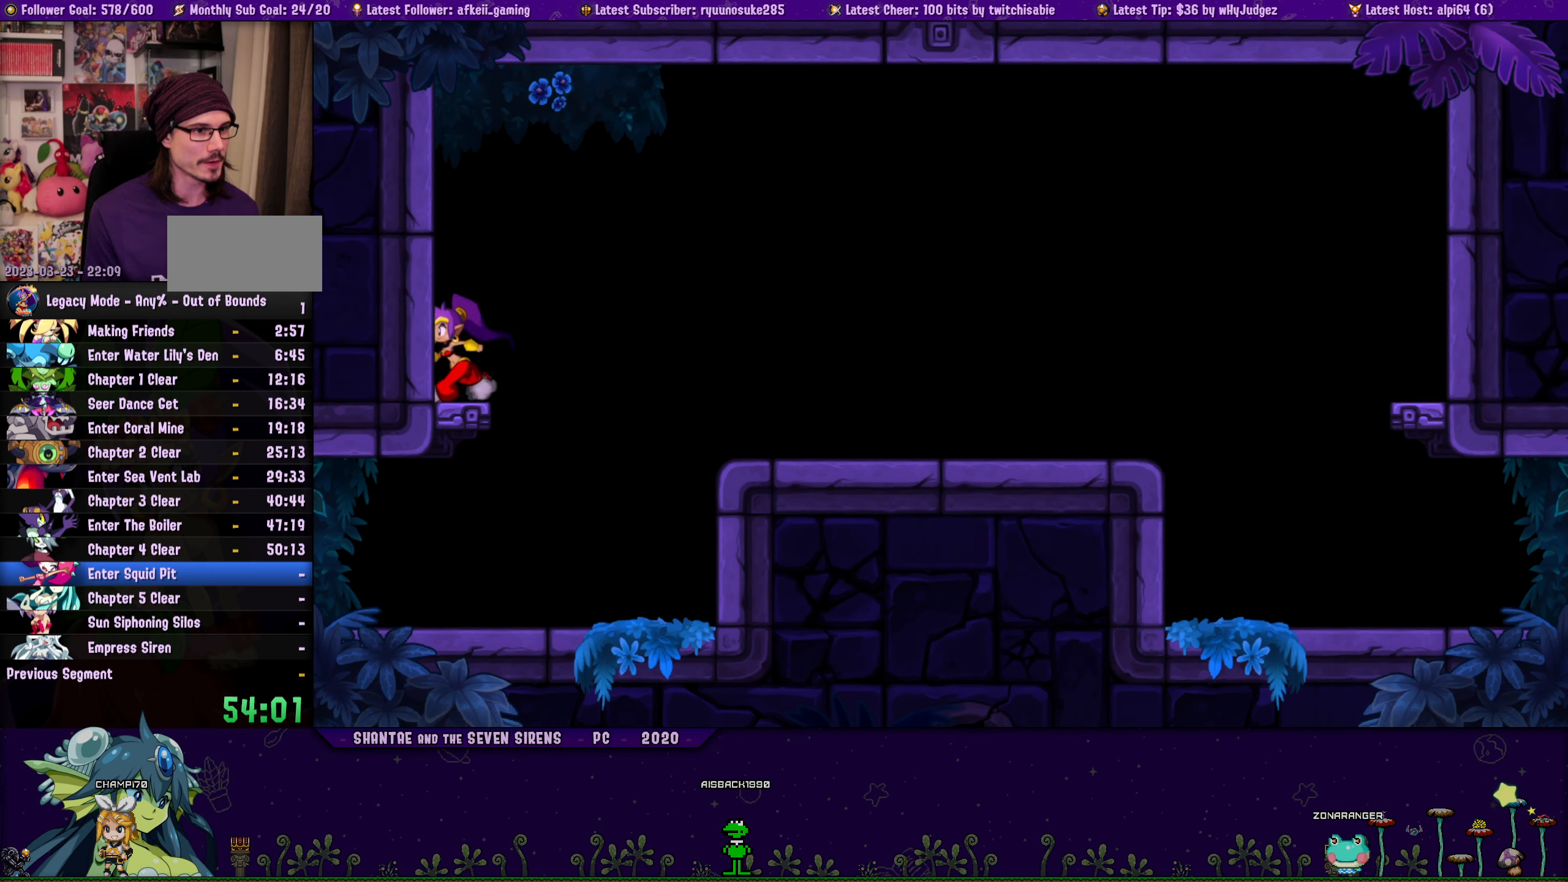
{"buttons": ["DPAD_LEFT"], "button_events": [[50, "DPAD_LEFT", "up"], [67, "DPAD_RIGHT", "down"], [217, "DPAD_RIGHT", "up"], [267, "DPAD_LEFT", "down"]]}
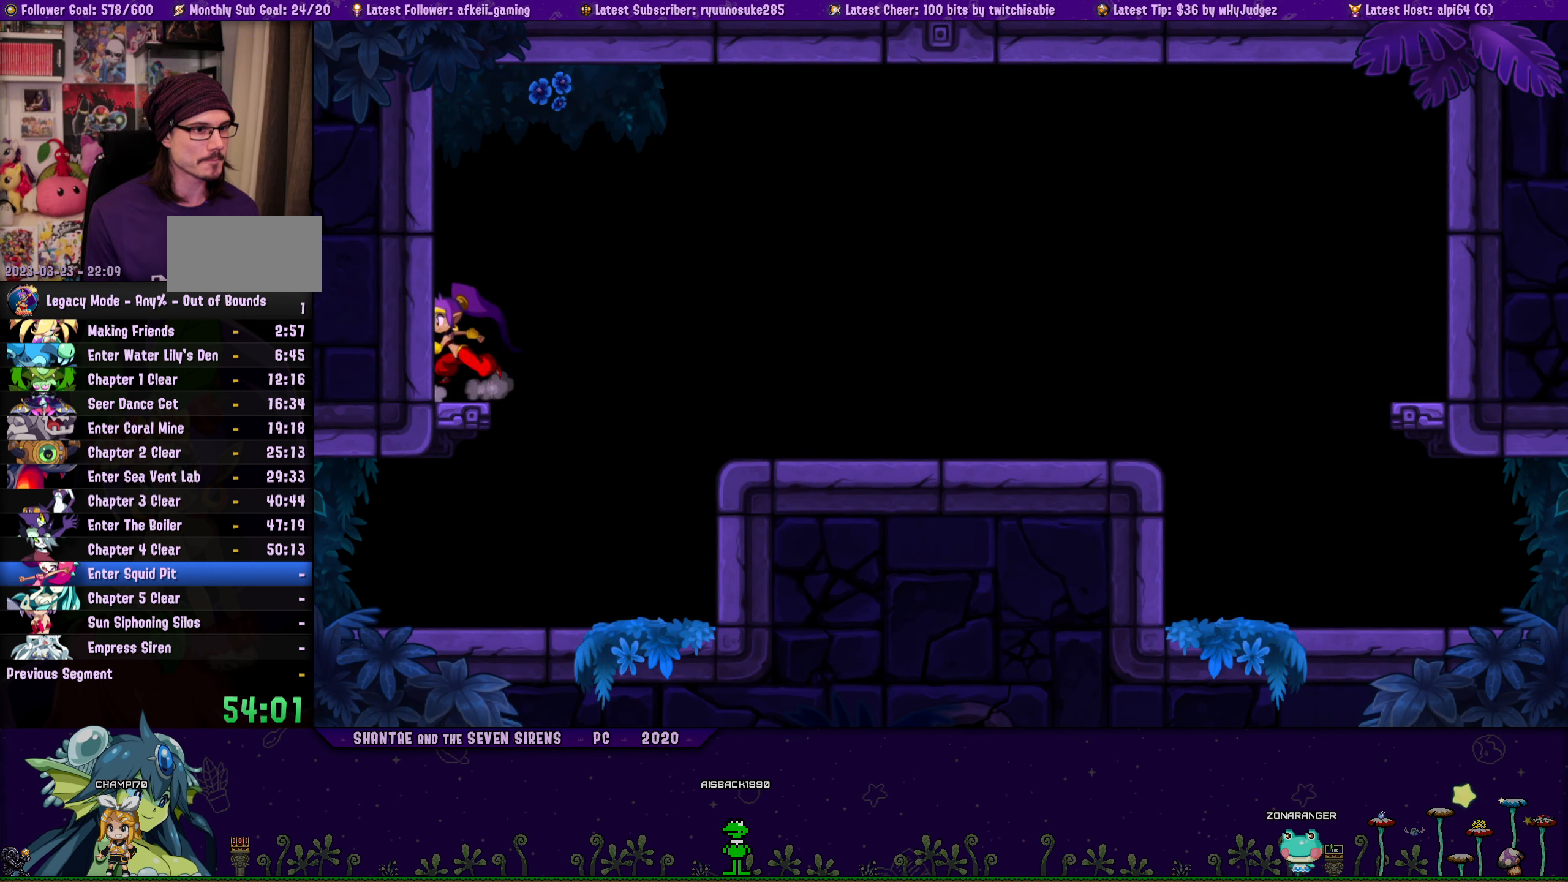
{"buttons": ["DPAD_LEFT"], "button_events": [[34, "DPAD_LEFT", "up"], [67, "DPAD_RIGHT", "down"], [200, "DPAD_RIGHT", "up"], [267, "DPAD_LEFT", "down"]]}
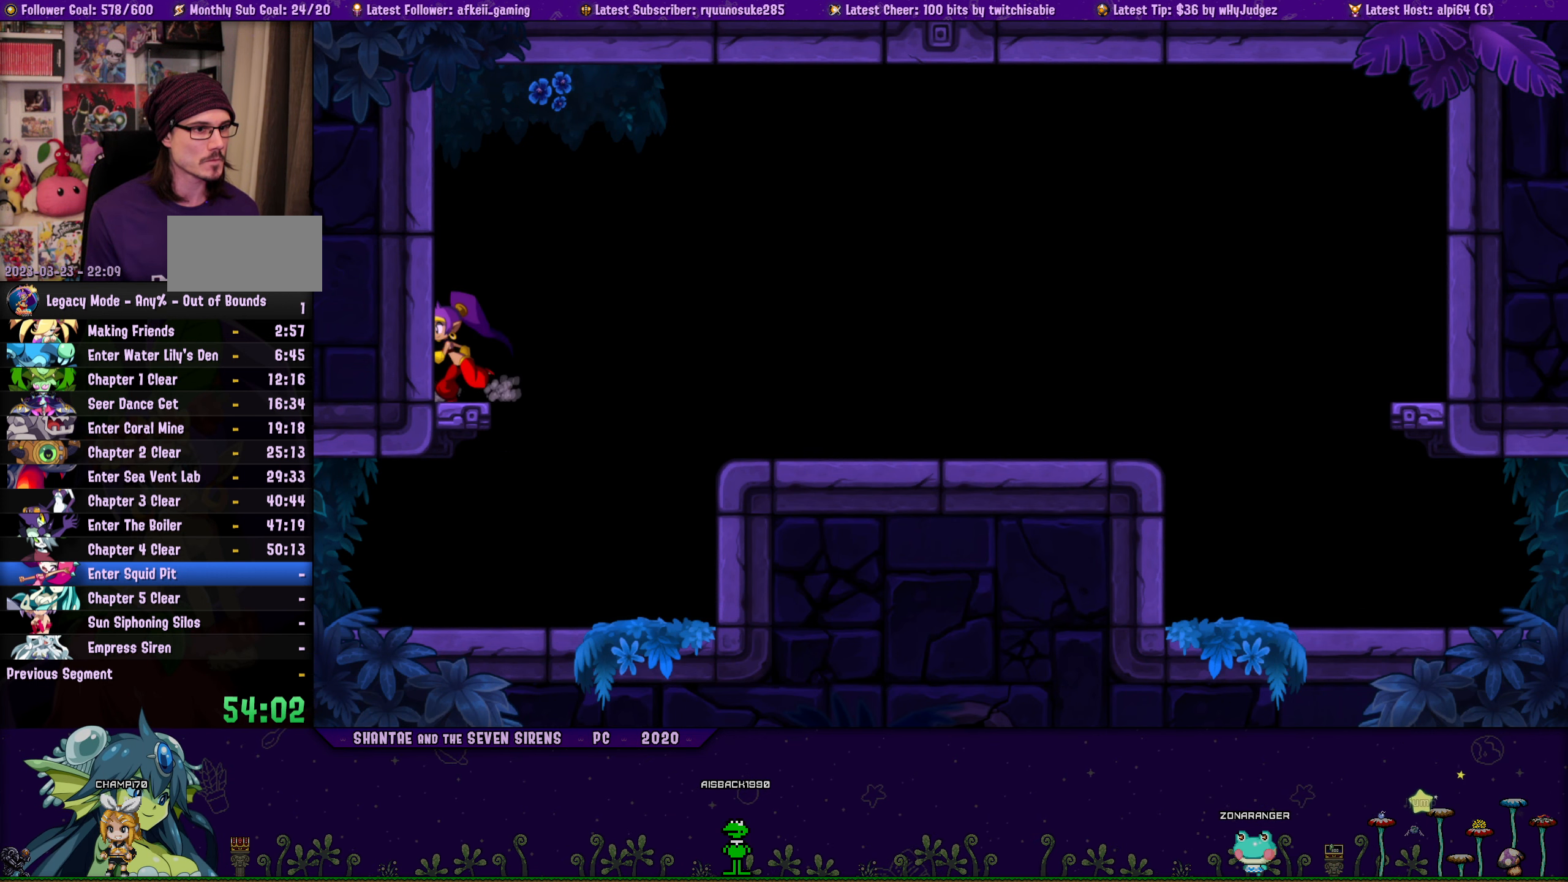
{"buttons": ["DPAD_LEFT"], "button_events": [[17, "DPAD_LEFT", "up"], [50, "DPAD_RIGHT", "down"], [67, "CROSS", "down"], [117, "CROSS", "up"], [200, "DPAD_RIGHT", "up"], [250, "DPAD_LEFT", "down"]]}
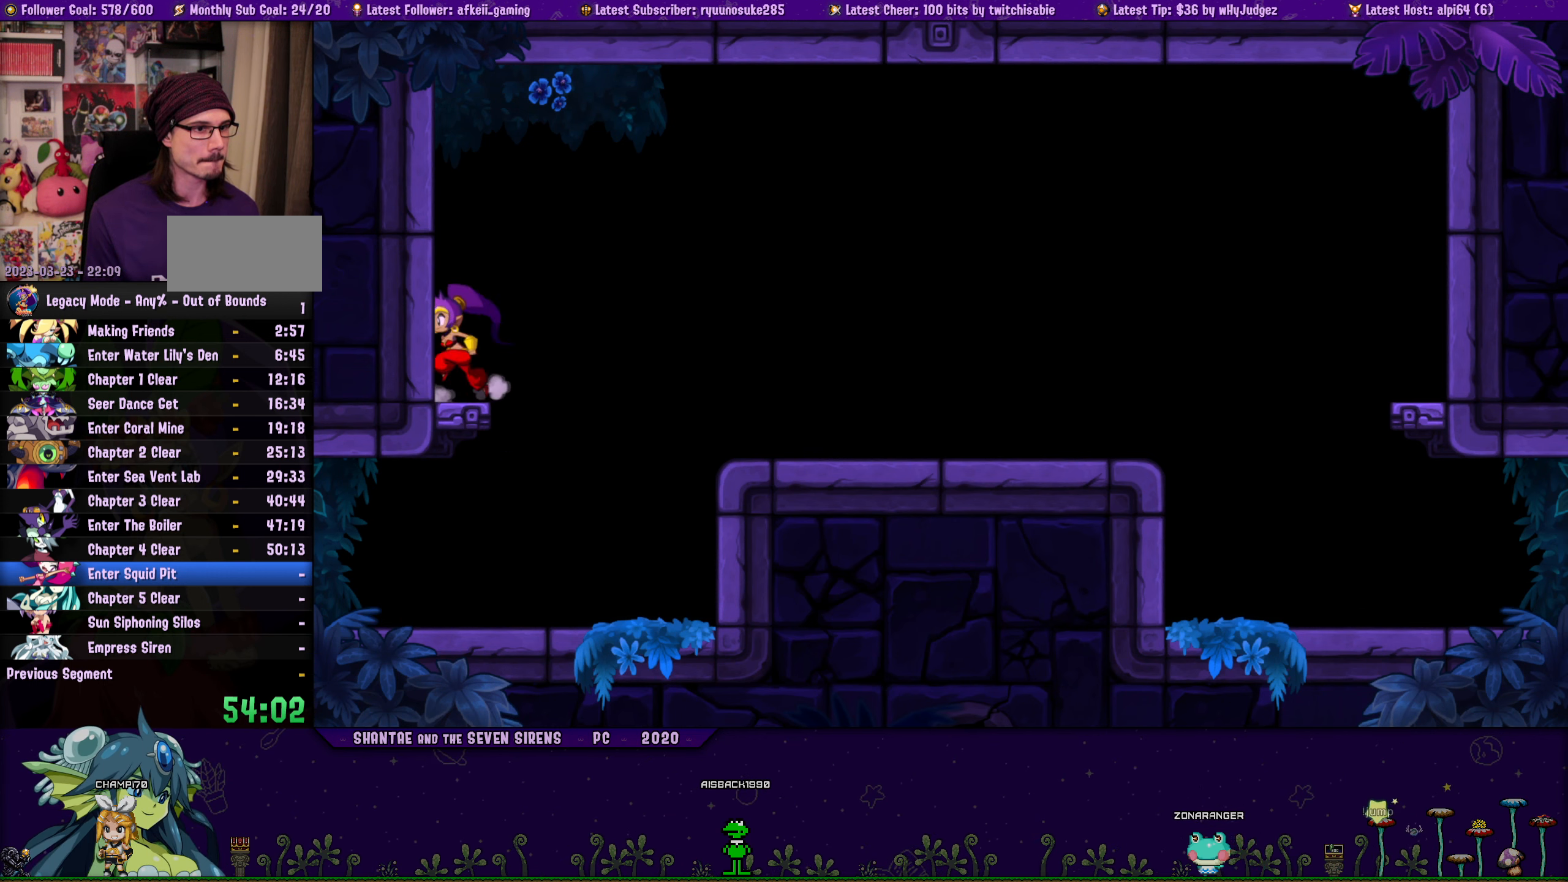
{"buttons": [], "button_events": [[17, "DPAD_LEFT", "up"], [50, "DPAD_RIGHT", "down"], [66, "CROSS", "down"], [116, "CROSS", "up"], [183, "DPAD_RIGHT", "up"], [250, "DPAD_LEFT", "down"], [500, "DPAD_LEFT", "up"]]}
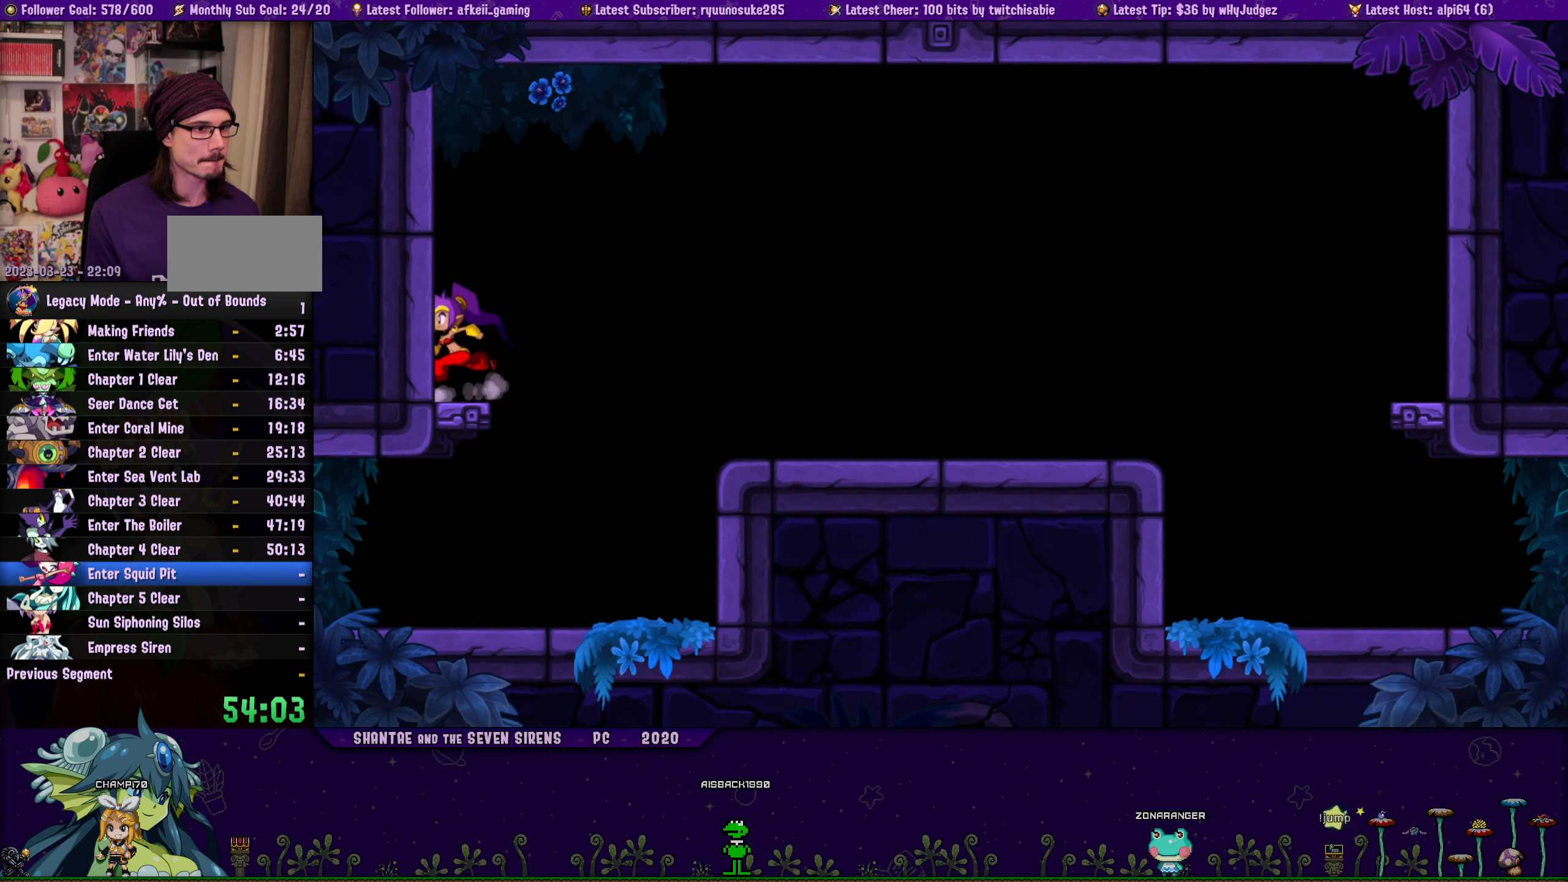
{"buttons": [], "button_events": [[33, "DPAD_RIGHT", "down"], [66, "CROSS", "down"], [116, "CROSS", "up"], [183, "DPAD_RIGHT", "up"], [250, "DPAD_LEFT", "down"], [500, "DPAD_LEFT", "up"]]}
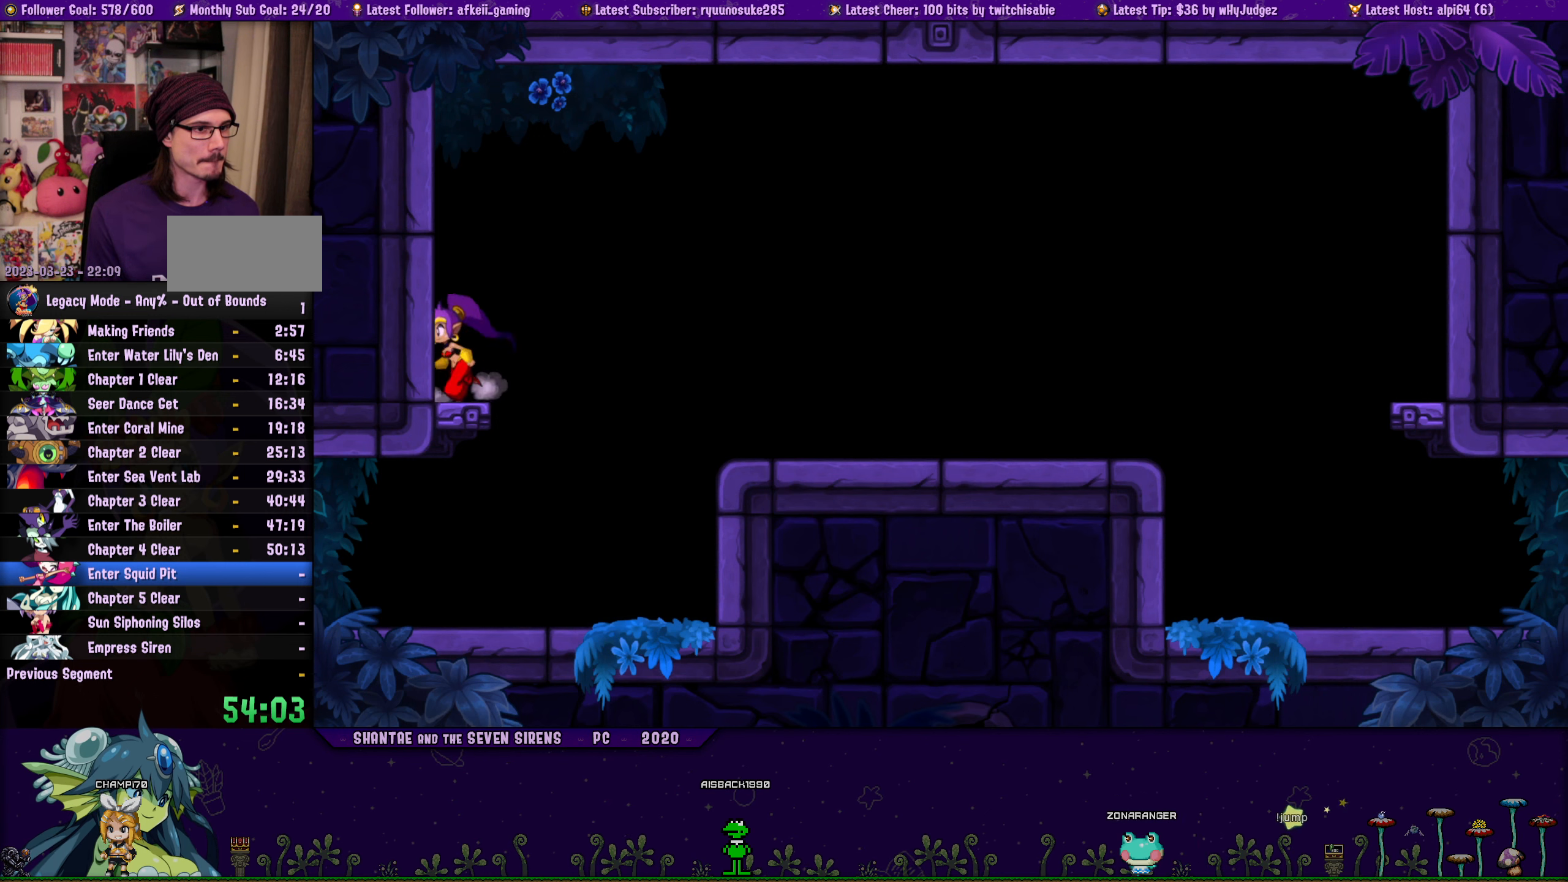
{"buttons": [], "button_events": [[33, "DPAD_RIGHT", "down"], [183, "DPAD_RIGHT", "up"], [216, "DPAD_LEFT", "down"], [500, "DPAD_LEFT", "up"]]}
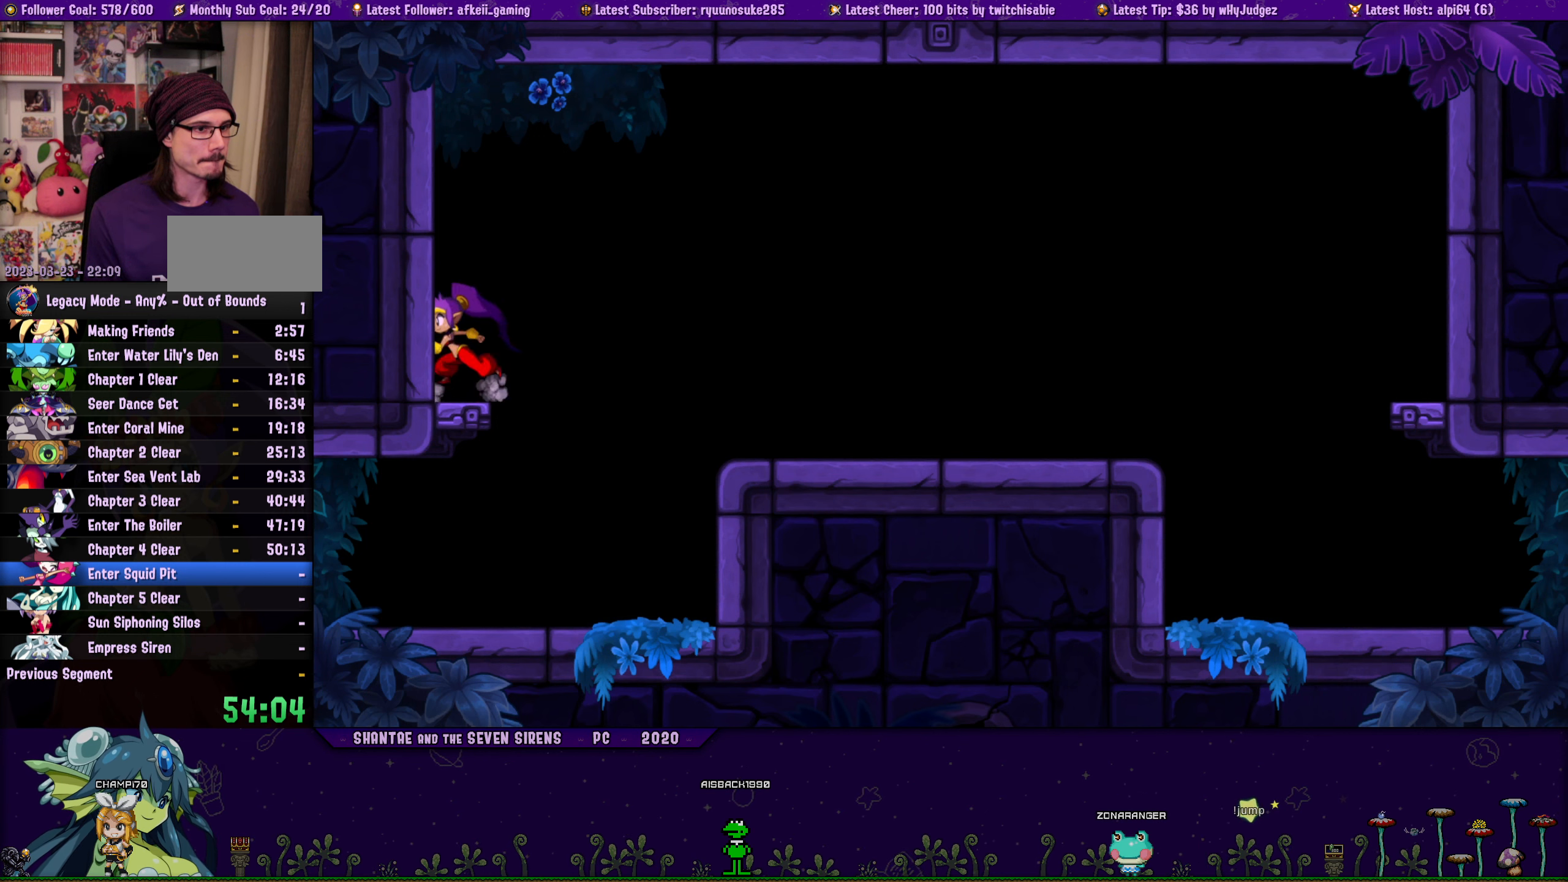
{"buttons": ["DPAD_LEFT"], "button_events": [[33, "DPAD_RIGHT", "down"], [183, "DPAD_RIGHT", "up"], [216, "DPAD_LEFT", "down"]]}
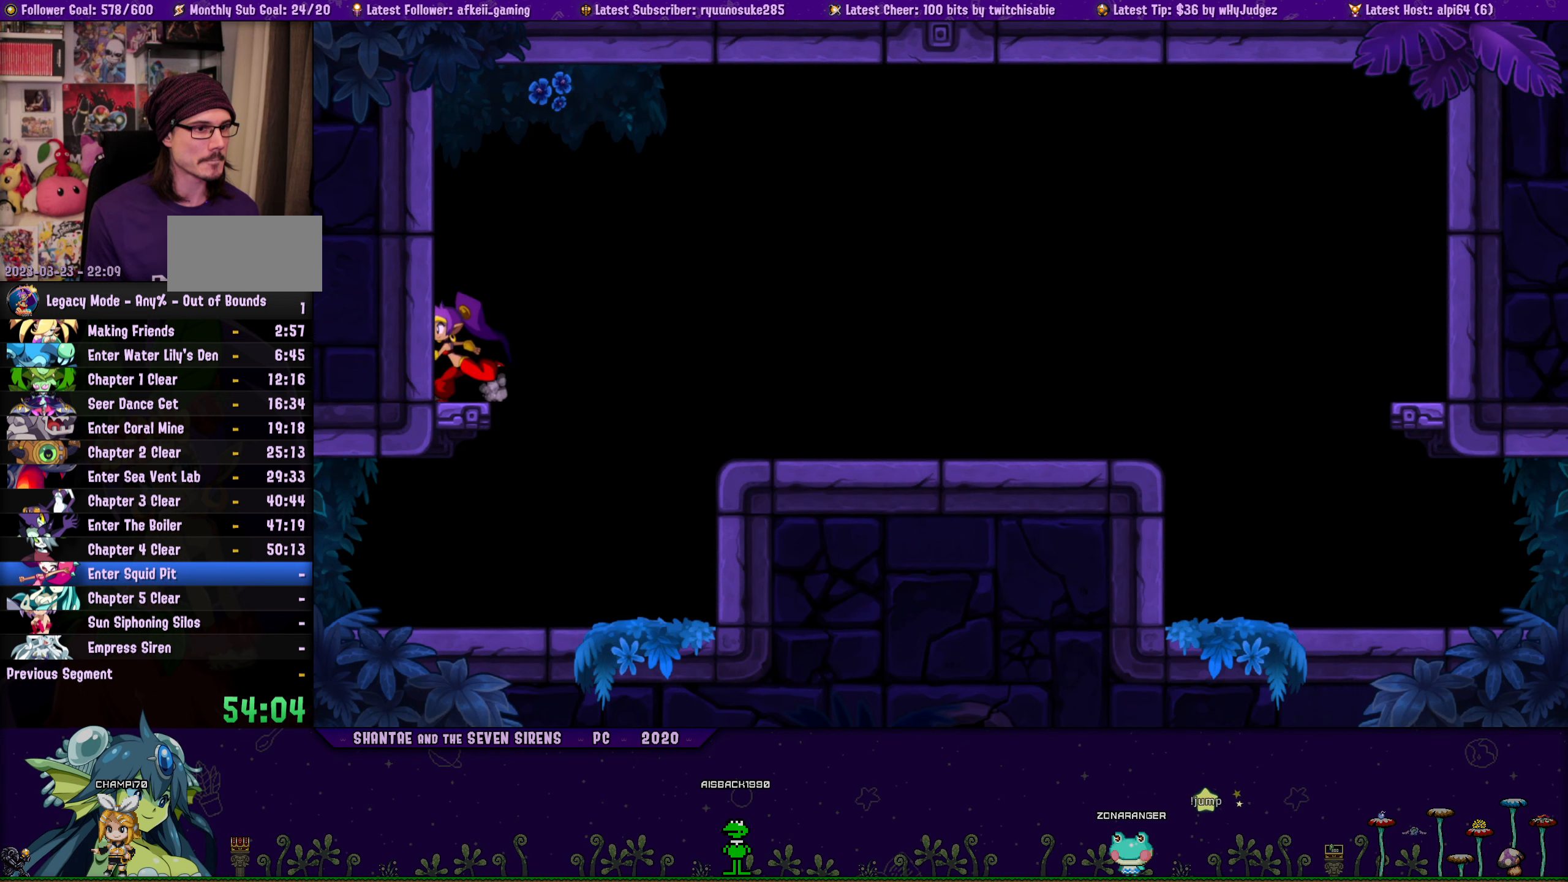
{"buttons": ["DPAD_LEFT"], "button_events": [[16, "DPAD_LEFT", "up"], [50, "DPAD_RIGHT", "down"], [183, "DPAD_RIGHT", "up"], [233, "DPAD_LEFT", "down"]]}
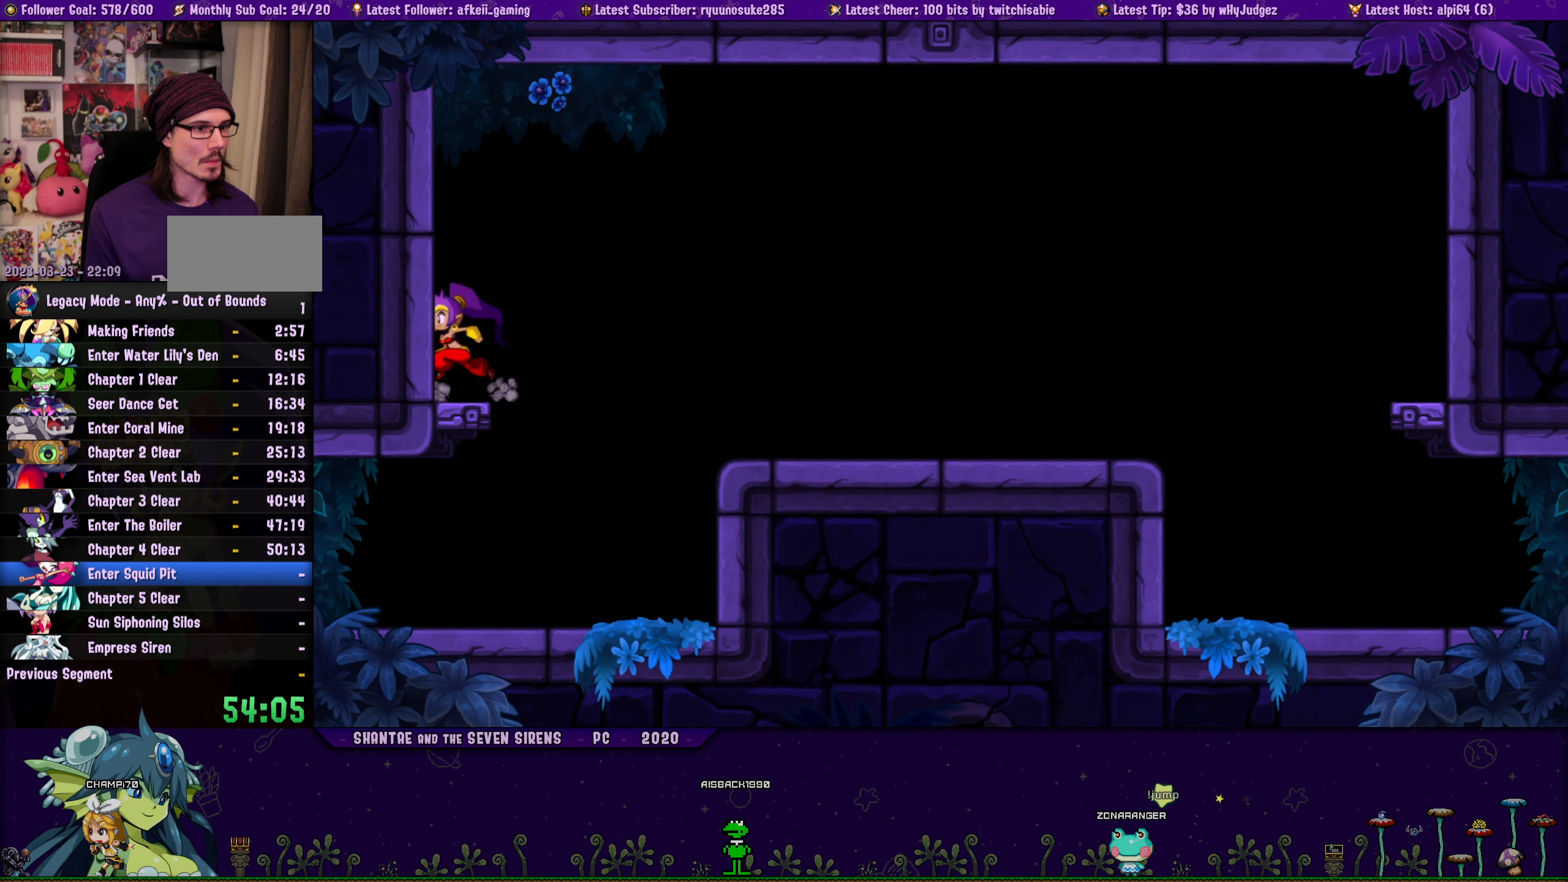
{"buttons": [], "button_events": [[16, "DPAD_LEFT", "up"], [66, "DPAD_RIGHT", "down"], [200, "DPAD_RIGHT", "up"], [266, "DPAD_LEFT", "down"], [383, "DPAD_LEFT", "up"]]}
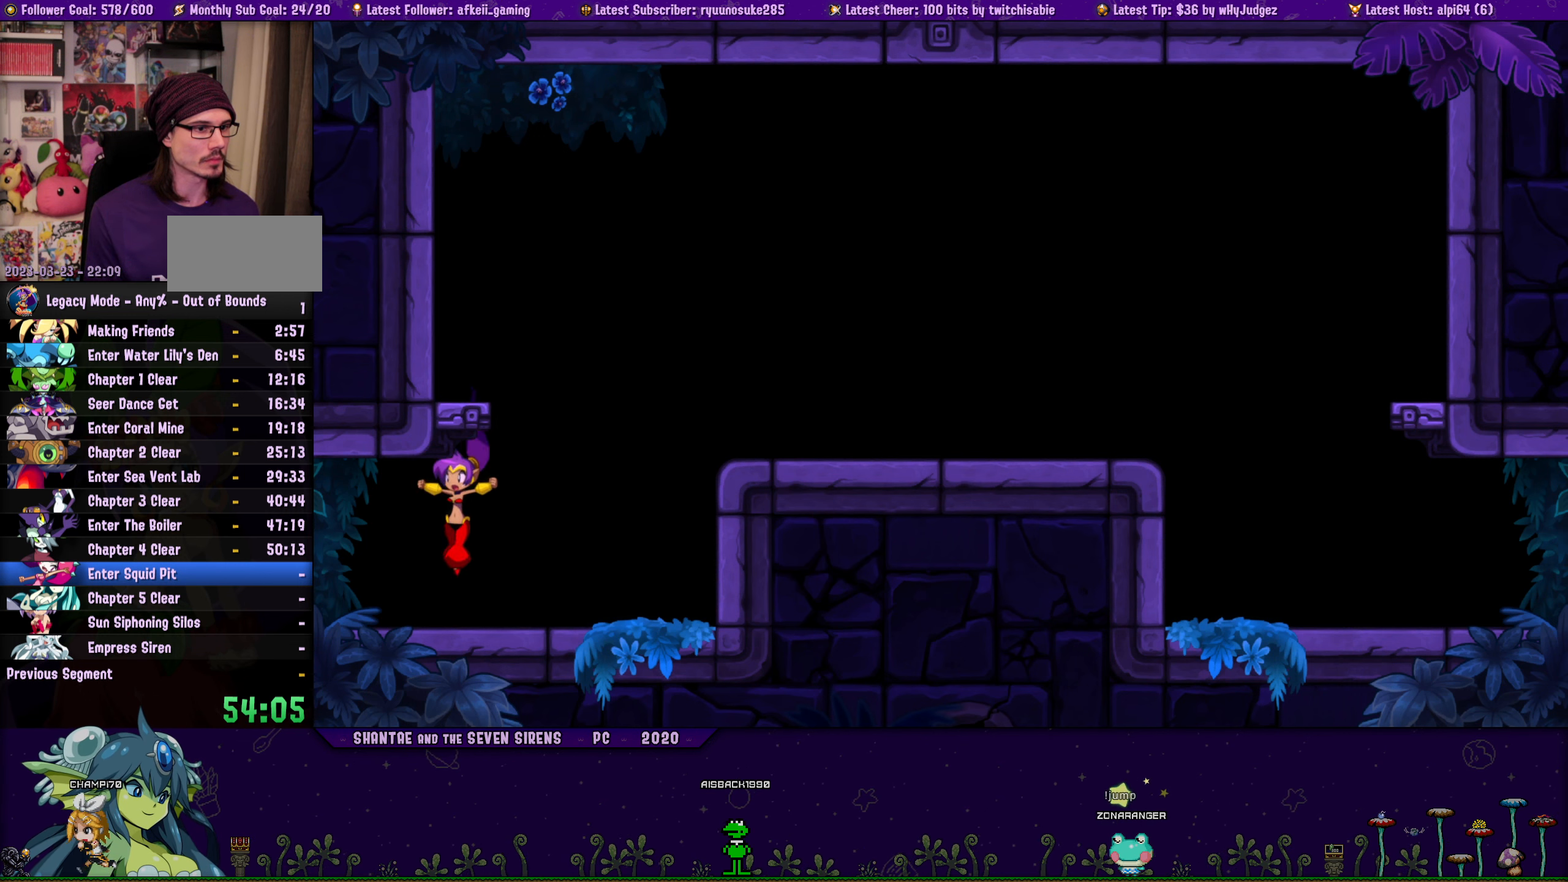
{"buttons": [], "button_events": [[116, "DPAD_RIGHT", "down"], [200, "CROSS", "down"], [250, "DPAD_RIGHT", "up"], [333, "DPAD_LEFT", "down"], [400, "CROSS", "up"], [450, "DPAD_LEFT", "up"]]}
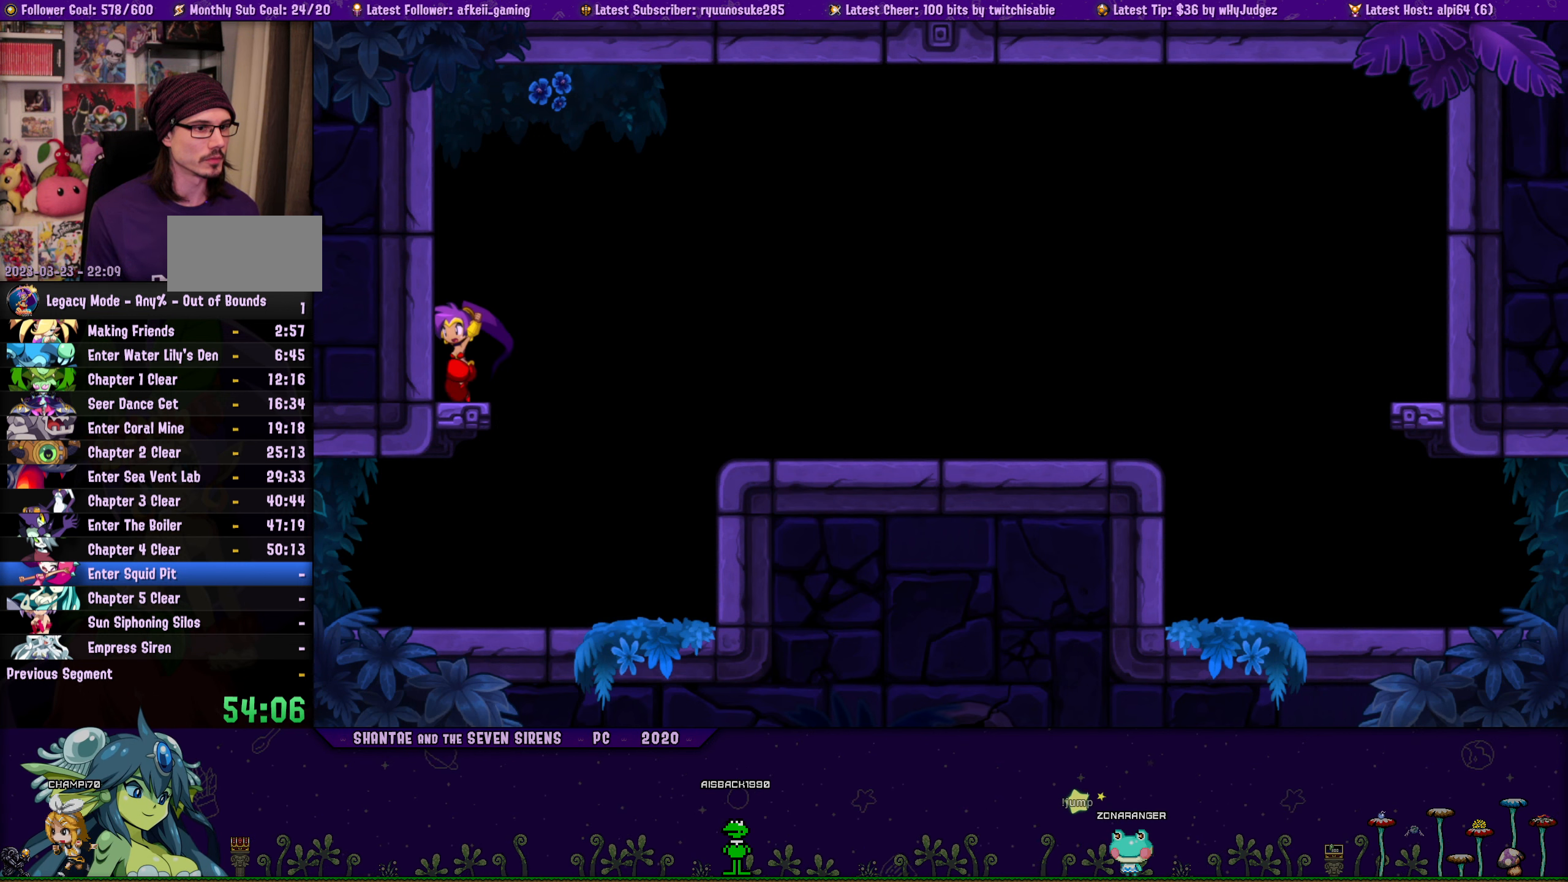
{"buttons": ["CROSS", "DPAD_RIGHT"], "button_events": [[150, "DPAD_LEFT", "down"], [200, "DPAD_LEFT", "up"], [400, "DPAD_RIGHT", "down"], [500, "CROSS", "down"]]}
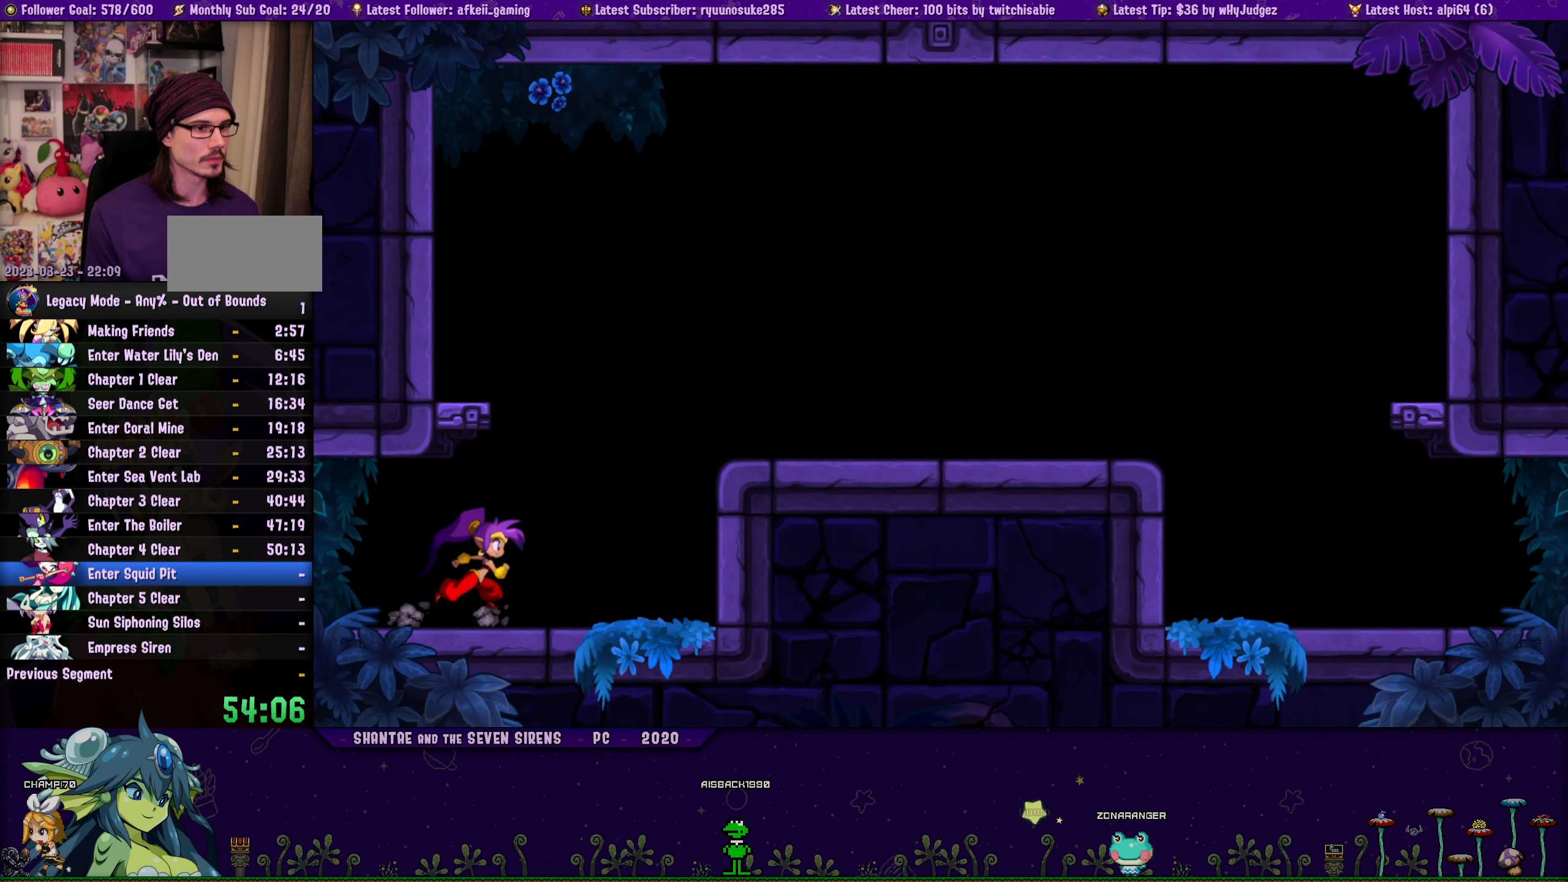
{"buttons": ["DPAD_LEFT"], "button_events": [[16, "DPAD_RIGHT", "up"], [250, "DPAD_LEFT", "down"], [300, "CROSS", "up"], [350, "DPAD_LEFT", "up"], [500, "DPAD_LEFT", "down"]]}
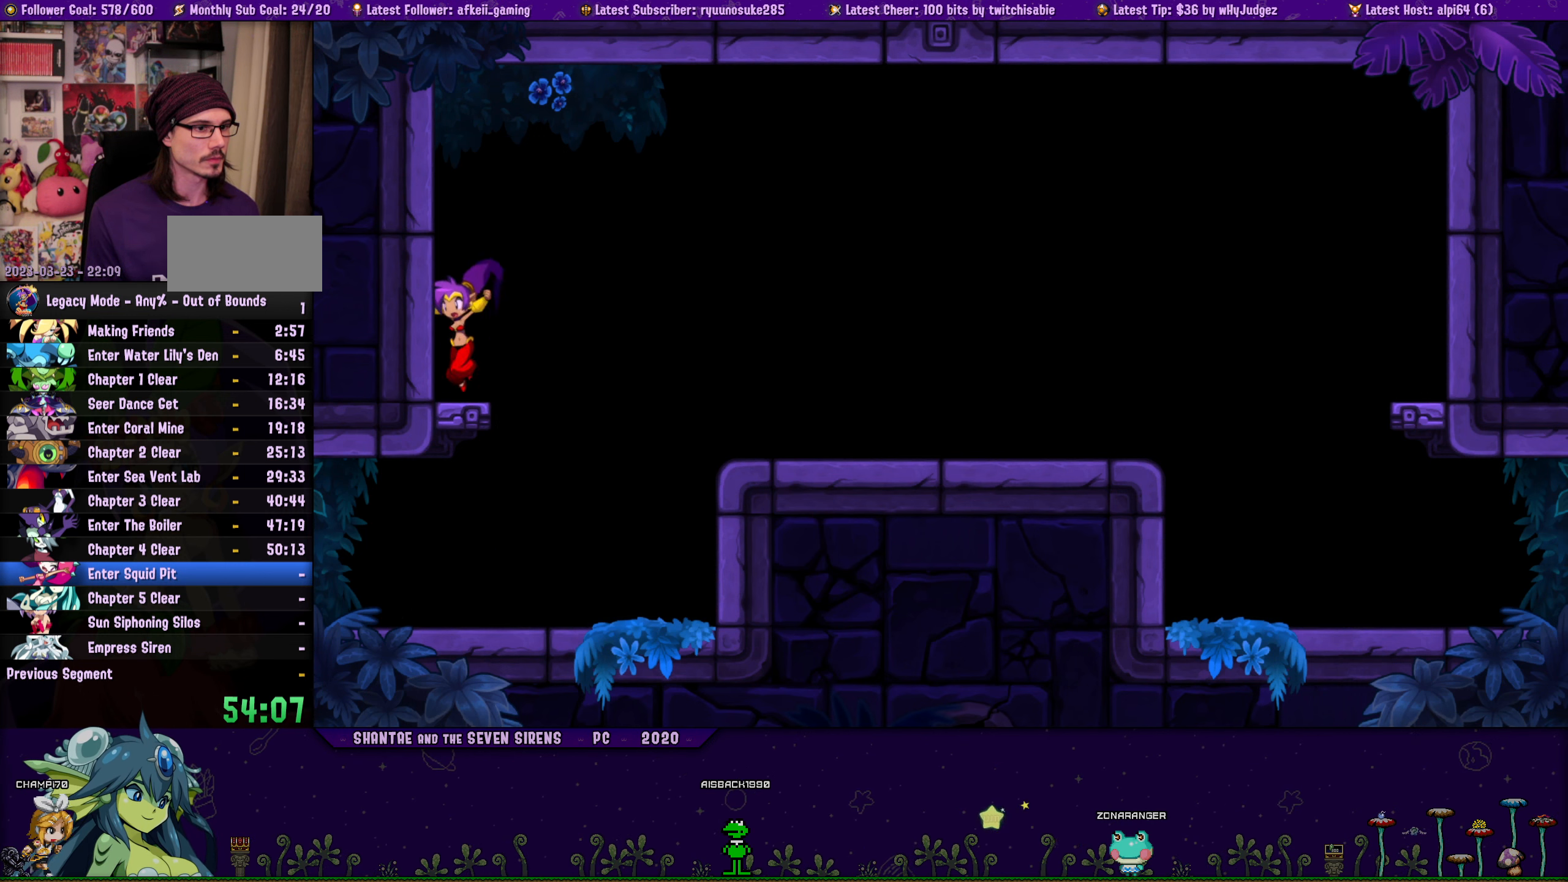
{"buttons": ["DPAD_LEFT"], "button_events": [[50, "DPAD_LEFT", "up"], [283, "DPAD_RIGHT", "down"], [333, "CROSS", "down"], [383, "CROSS", "up"], [416, "DPAD_RIGHT", "up"], [483, "DPAD_LEFT", "down"]]}
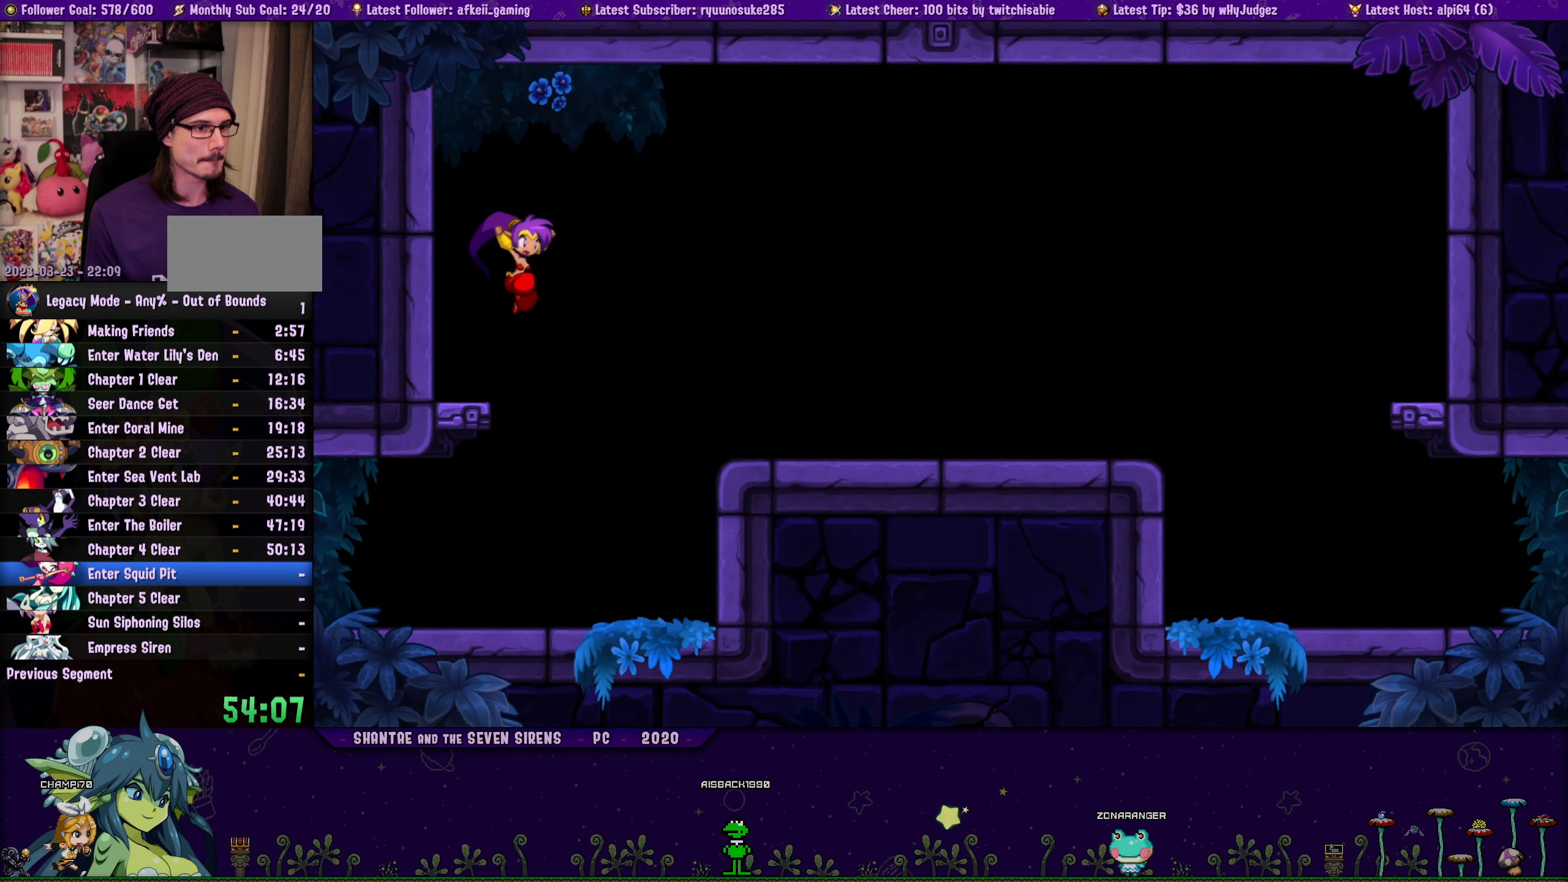
{"buttons": []}
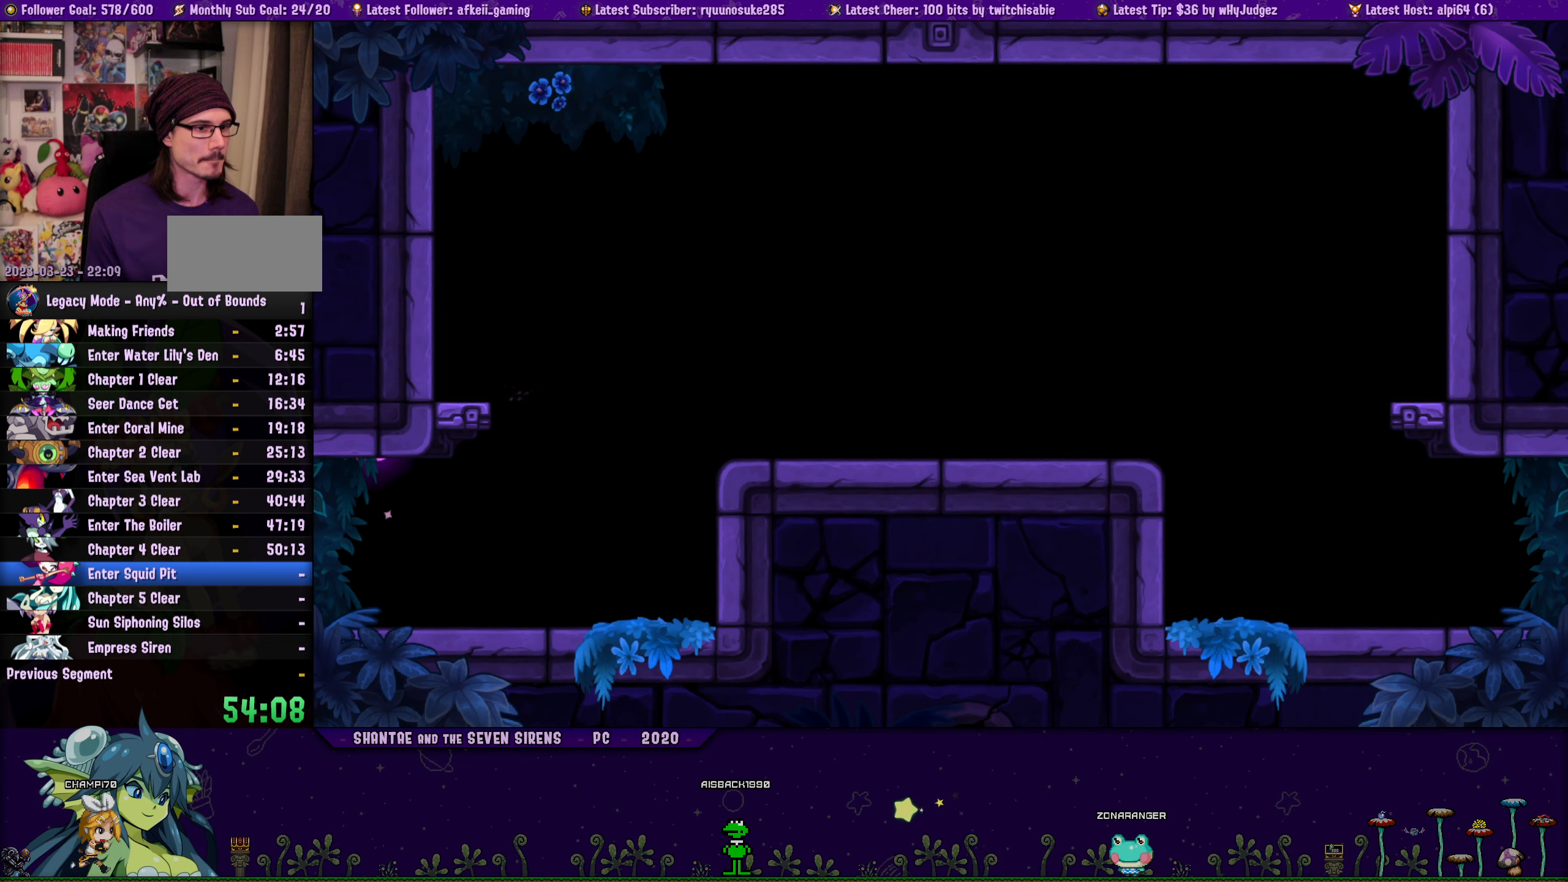
{"buttons": []}
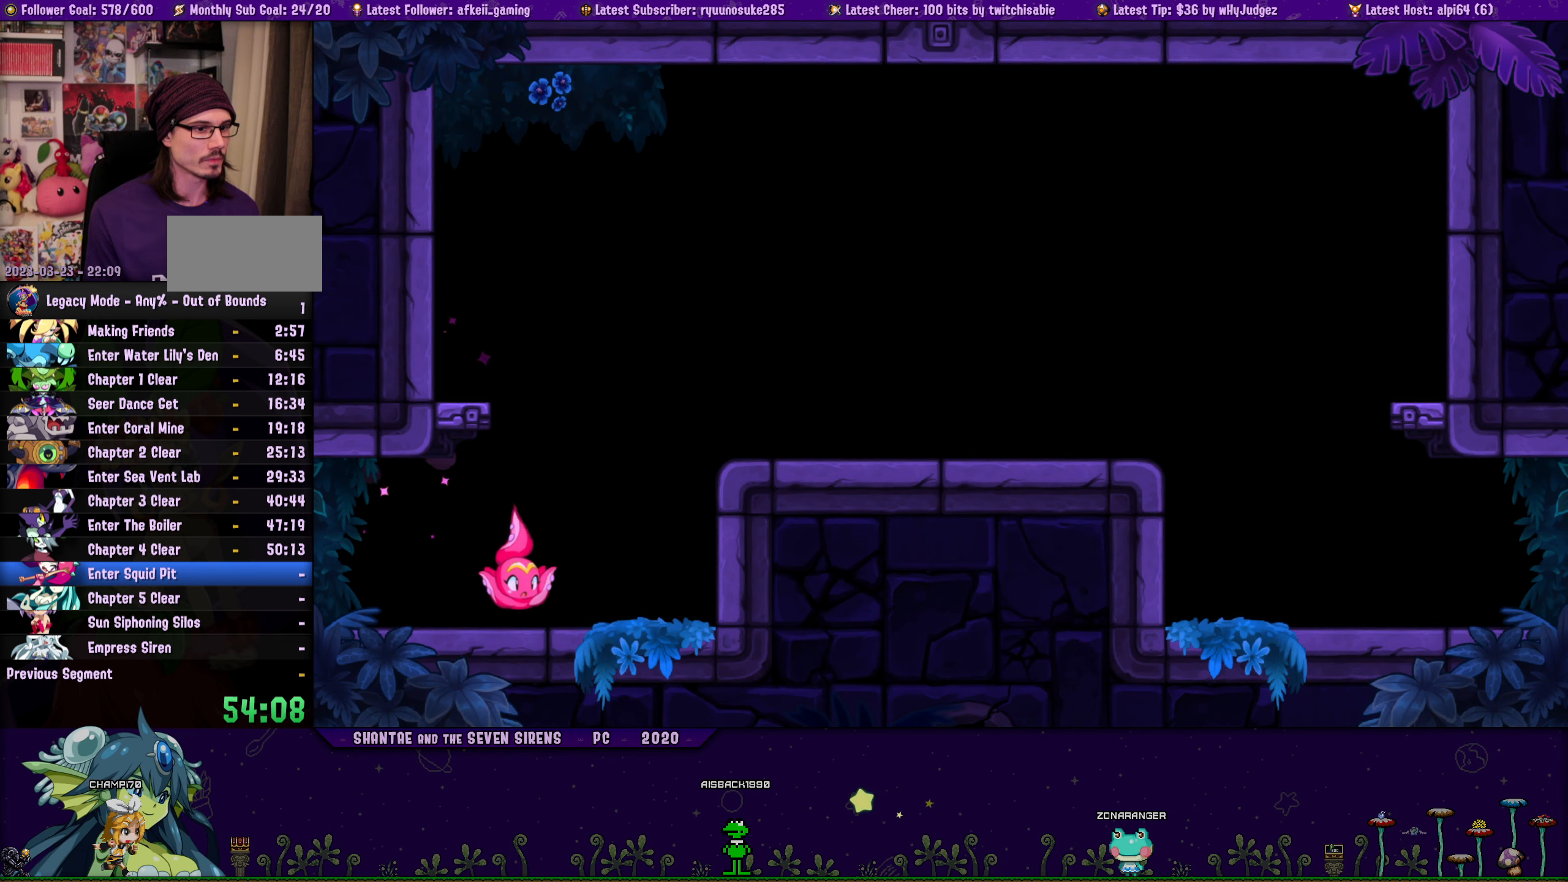
{"buttons": ["DPAD_LEFT"], "button_events": [[50, "CROSS", "down"], [100, "DPAD_RIGHT", "down"], [217, "DPAD_RIGHT", "up"], [350, "DPAD_LEFT", "down"], [483, "CROSS", "up"]]}
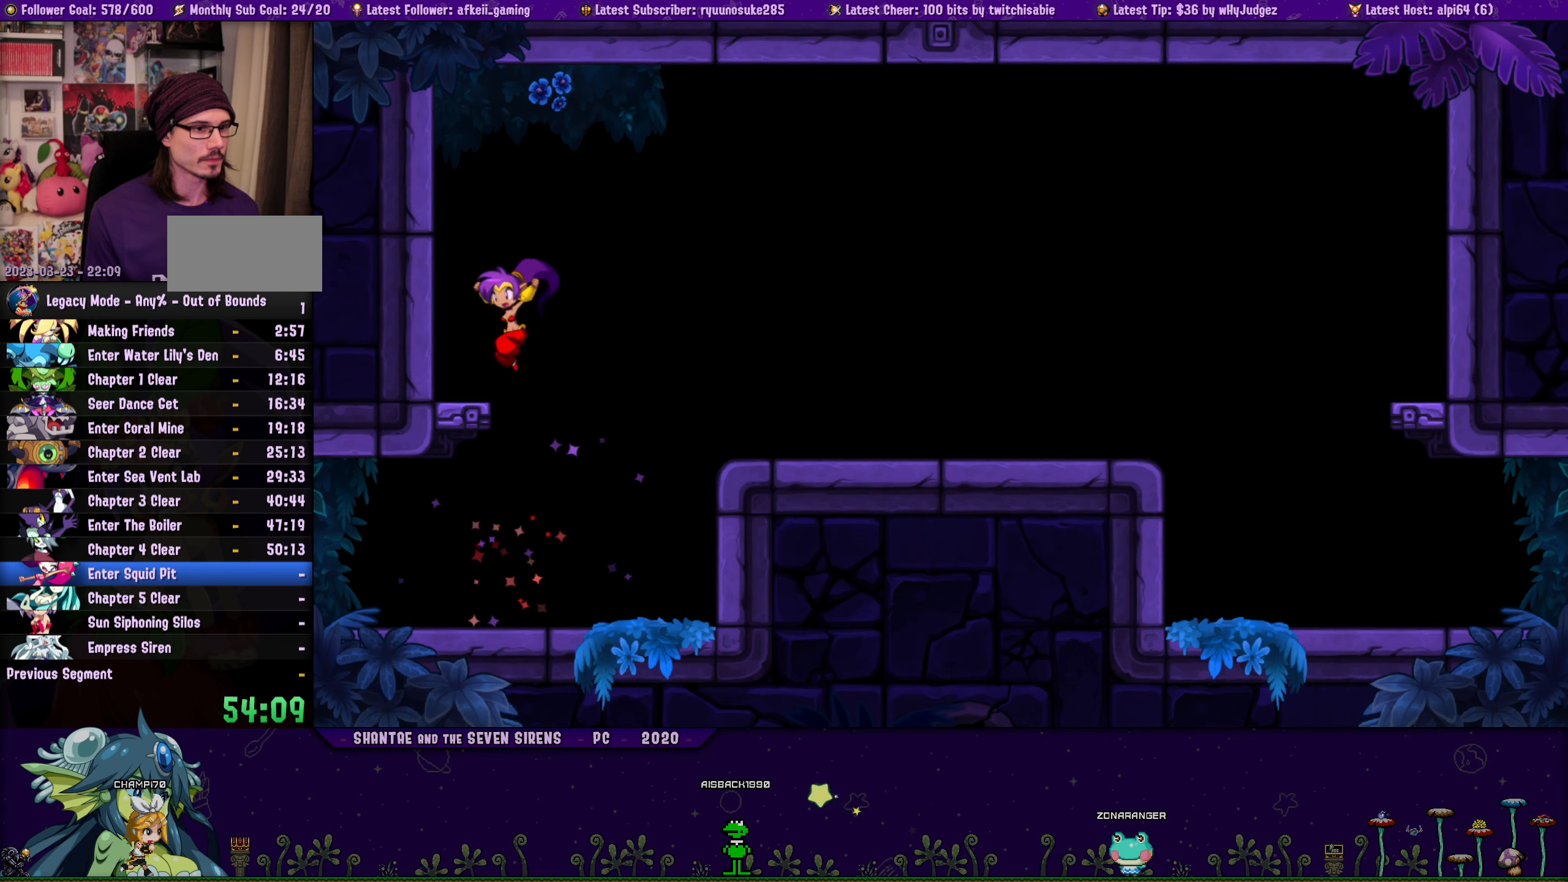
{"buttons": ["CROSS", "DPAD_LEFT"], "button_events": [[17, "DPAD_LEFT", "up"], [300, "DPAD_LEFT", "down"], [400, "CROSS", "down"]]}
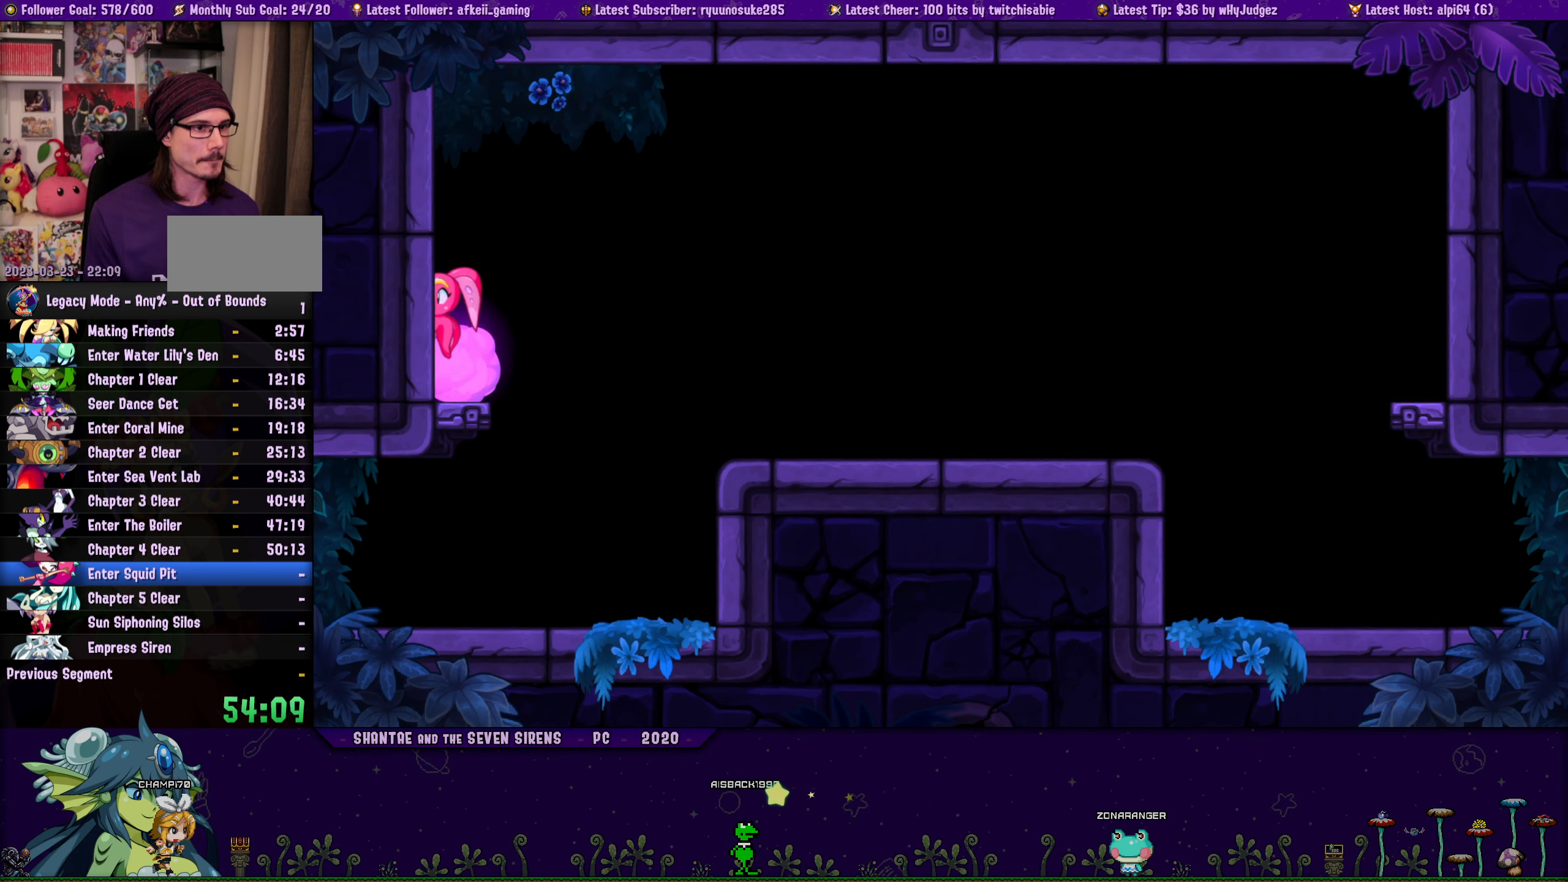
{"buttons": ["CROSS", "DPAD_LEFT"], "button_events": [[300, "CROSS", "up"], [383, "CROSS", "down"]]}
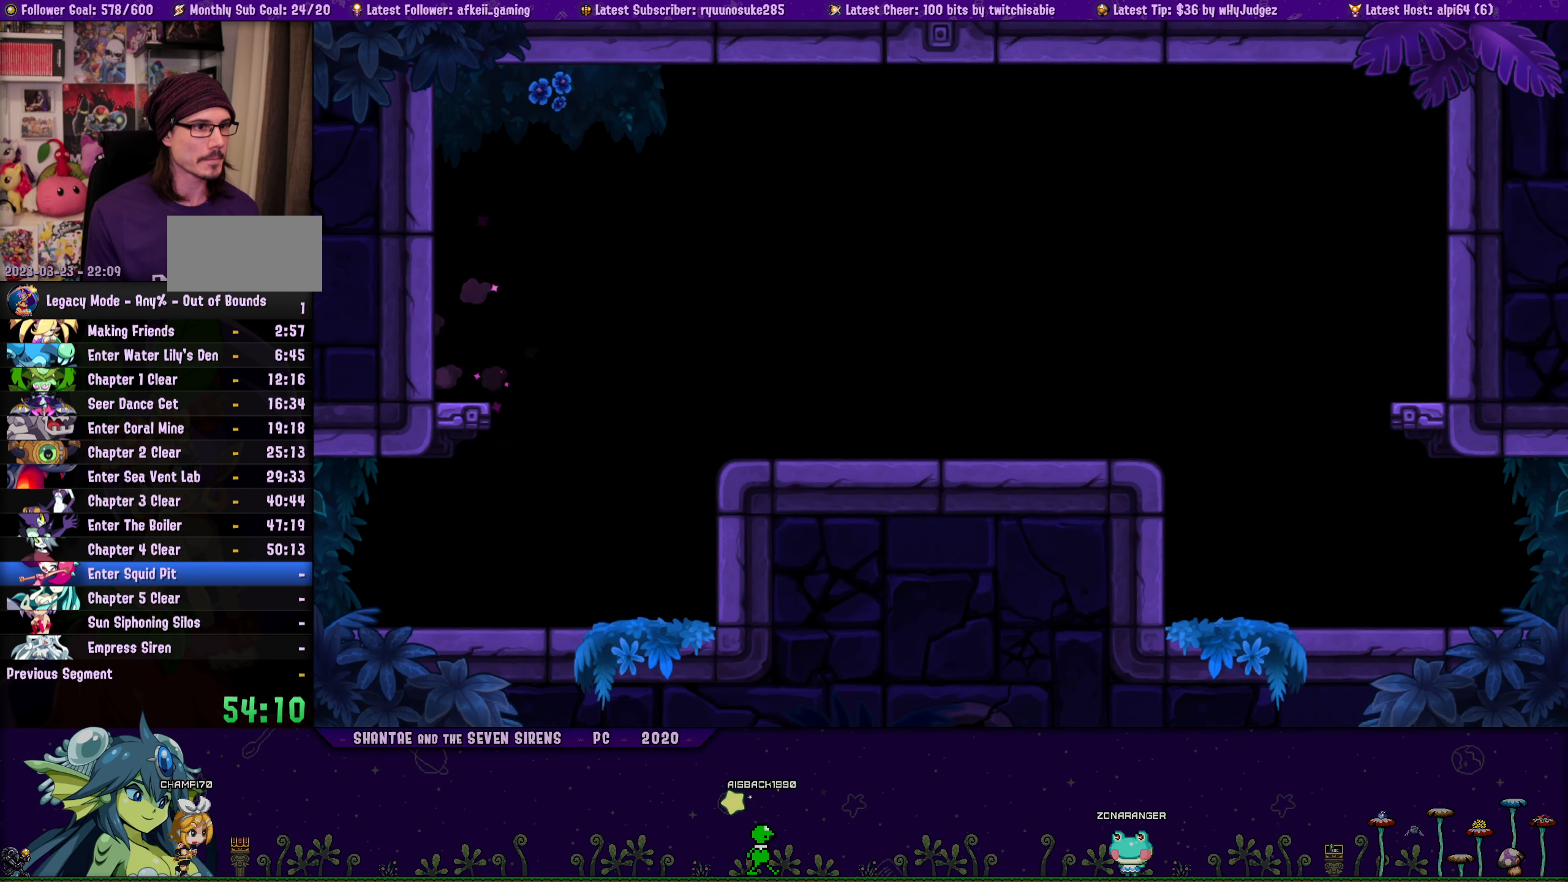
{"buttons": ["CROSS", "DPAD_LEFT"], "button_events": [[417, "CROSS", "up"], [467, "CROSS", "down"]]}
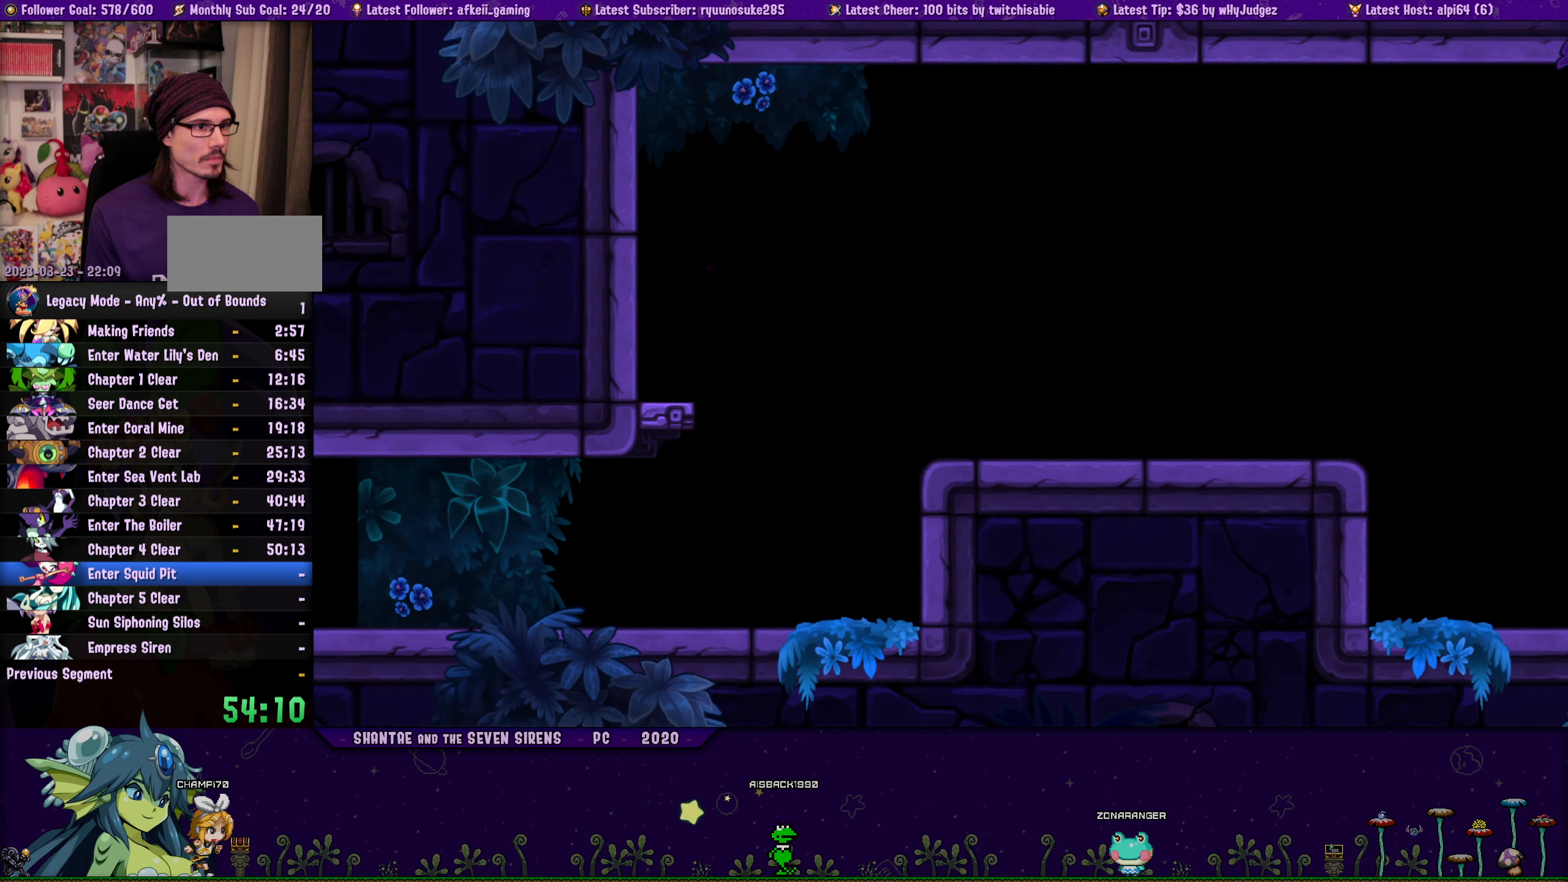
{"buttons": ["DPAD_LEFT"], "button_events": [[450, "CROSS", "up"]]}
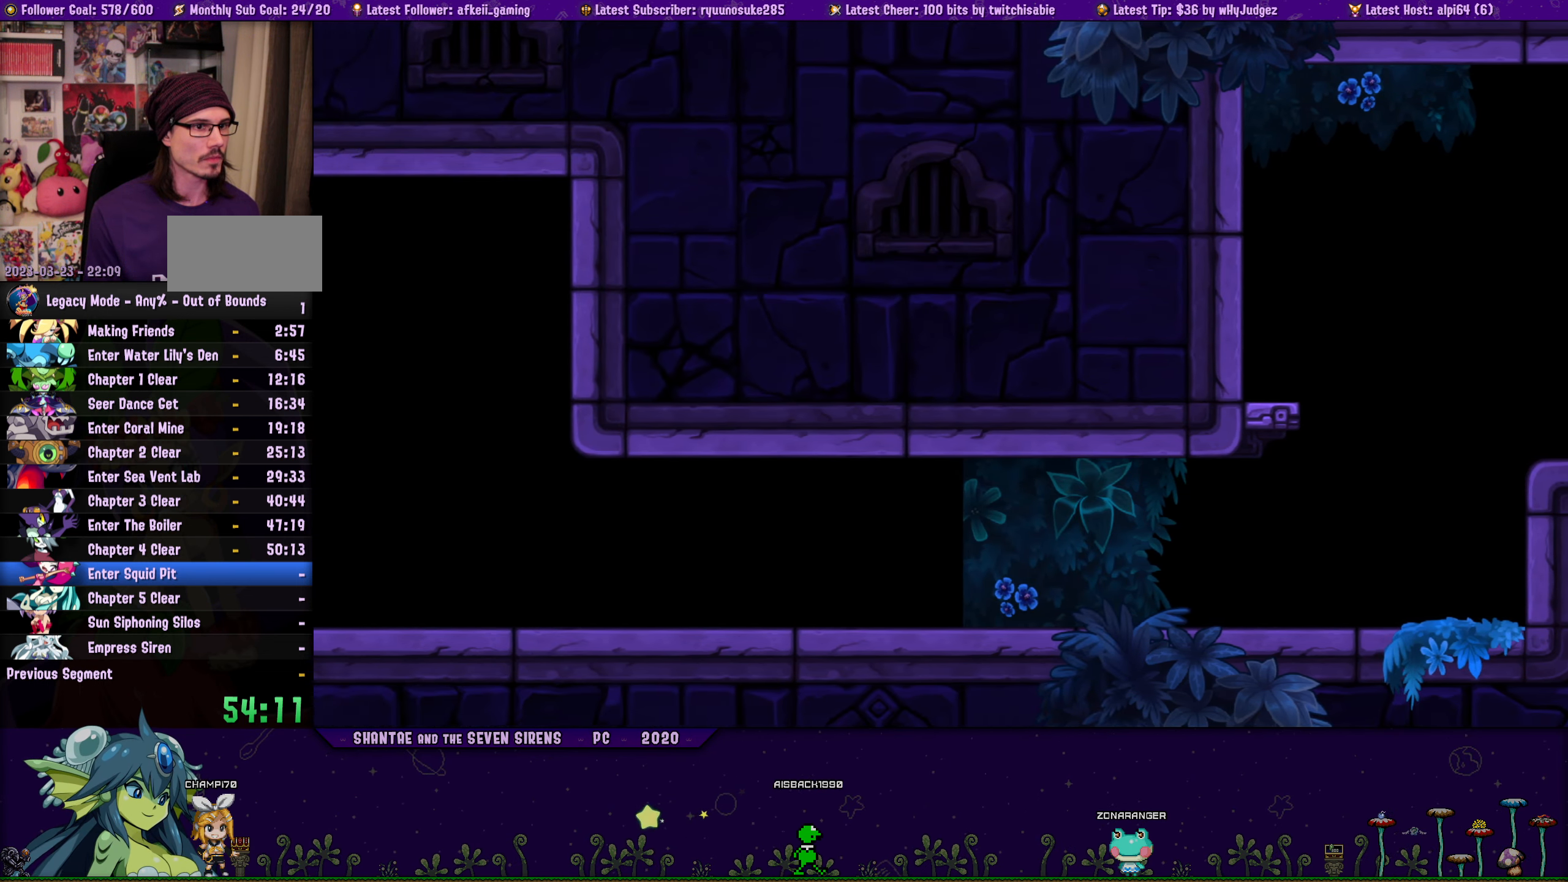
{"buttons": ["CROSS", "DPAD_LEFT"], "button_events": [[433, "CROSS", "down"]]}
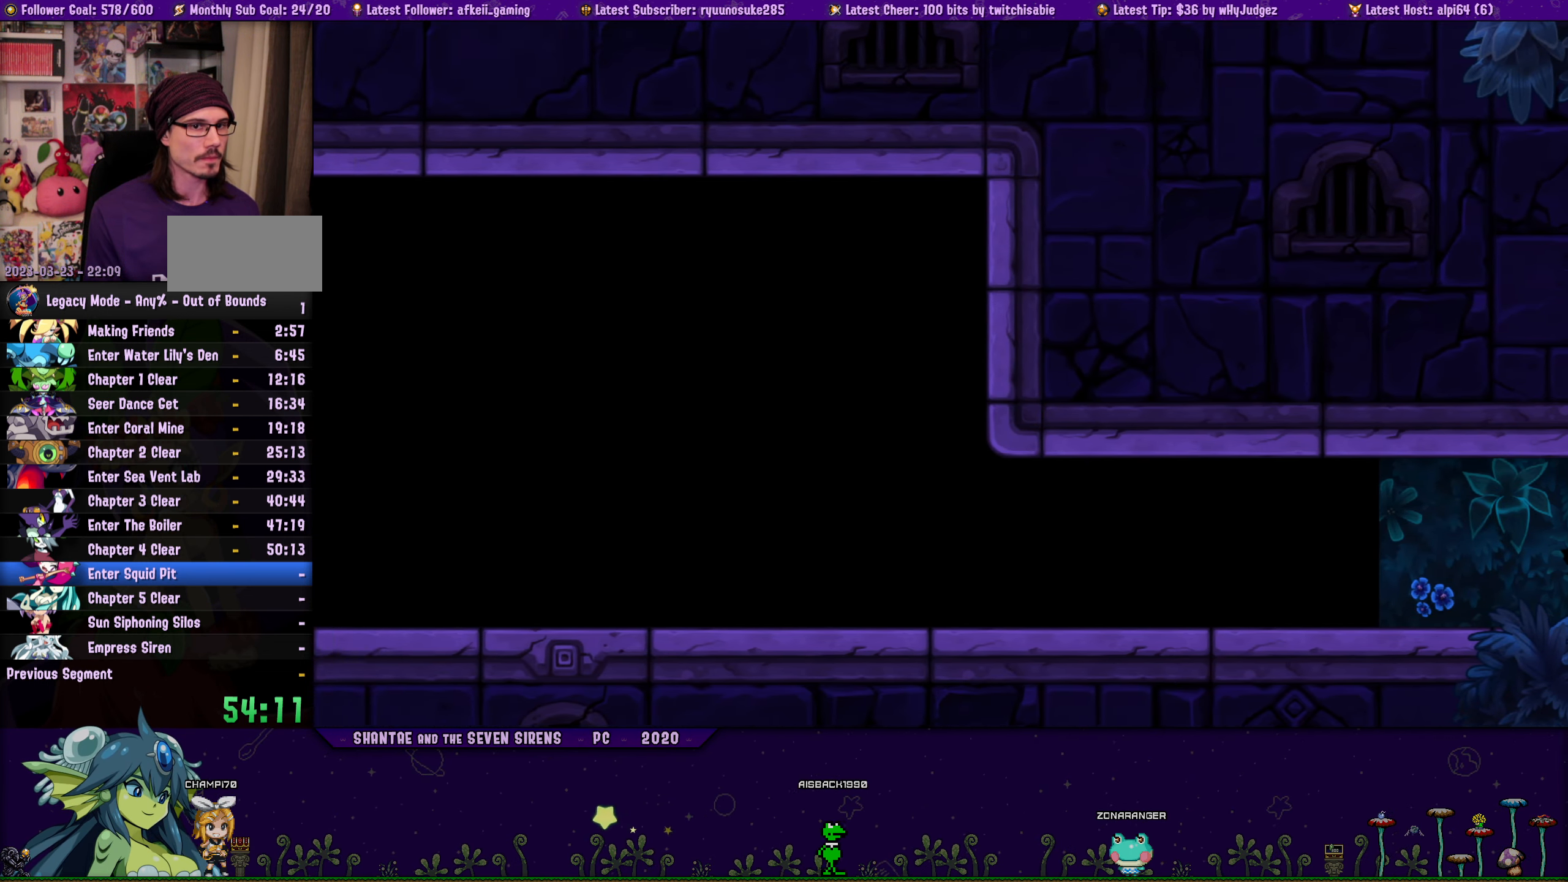
{"buttons": ["DPAD_LEFT"], "button_events": [[317, "CROSS", "up"]]}
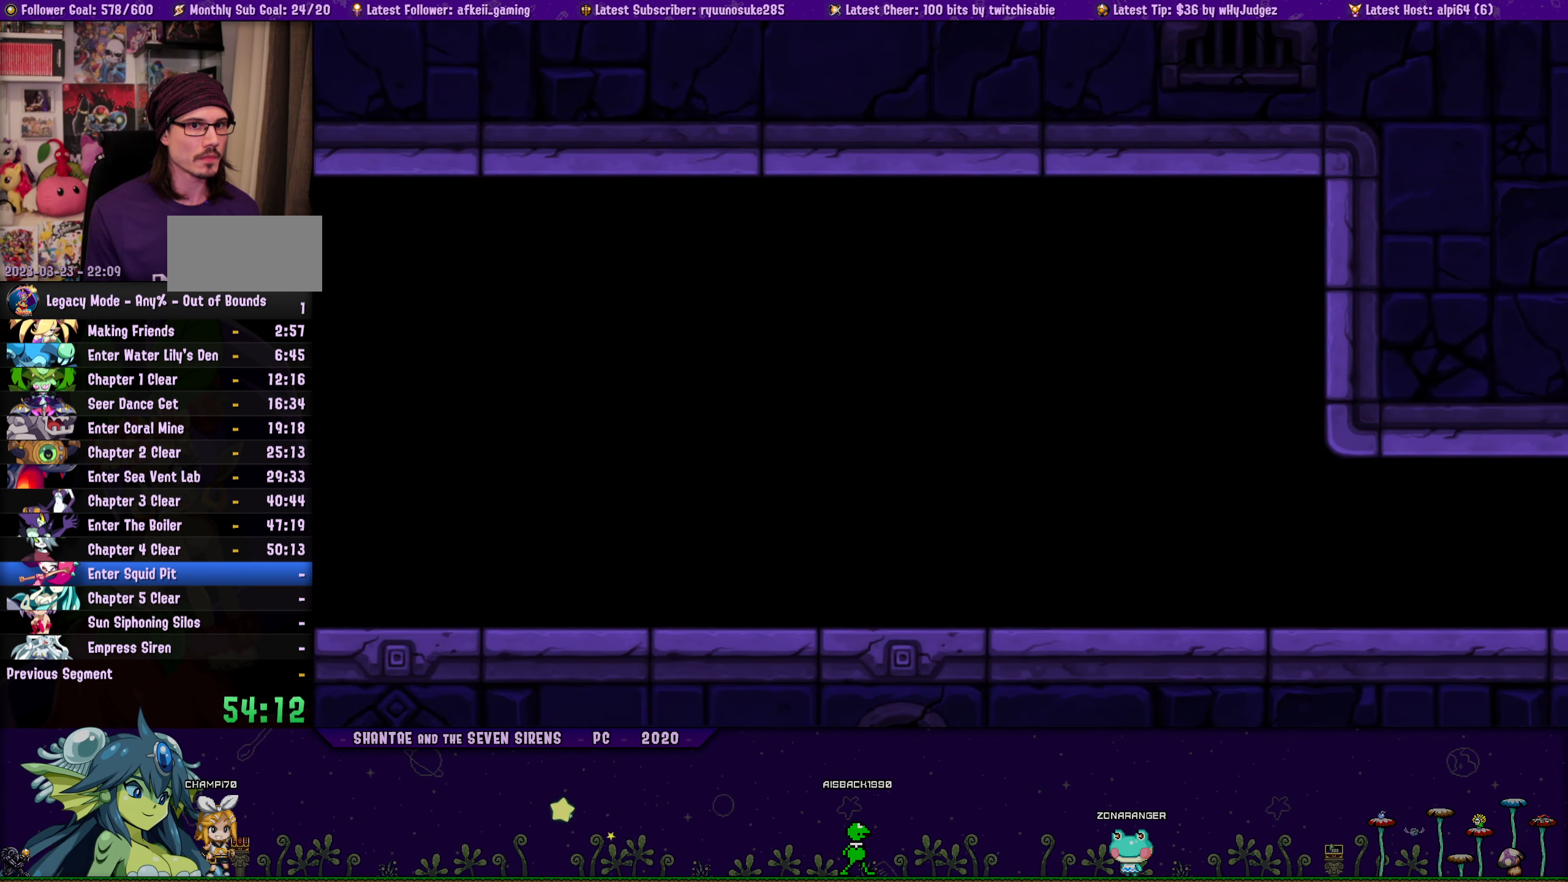
{"buttons": ["R2", "DPAD_LEFT"], "button_events": [[133, "R2", "down"]]}
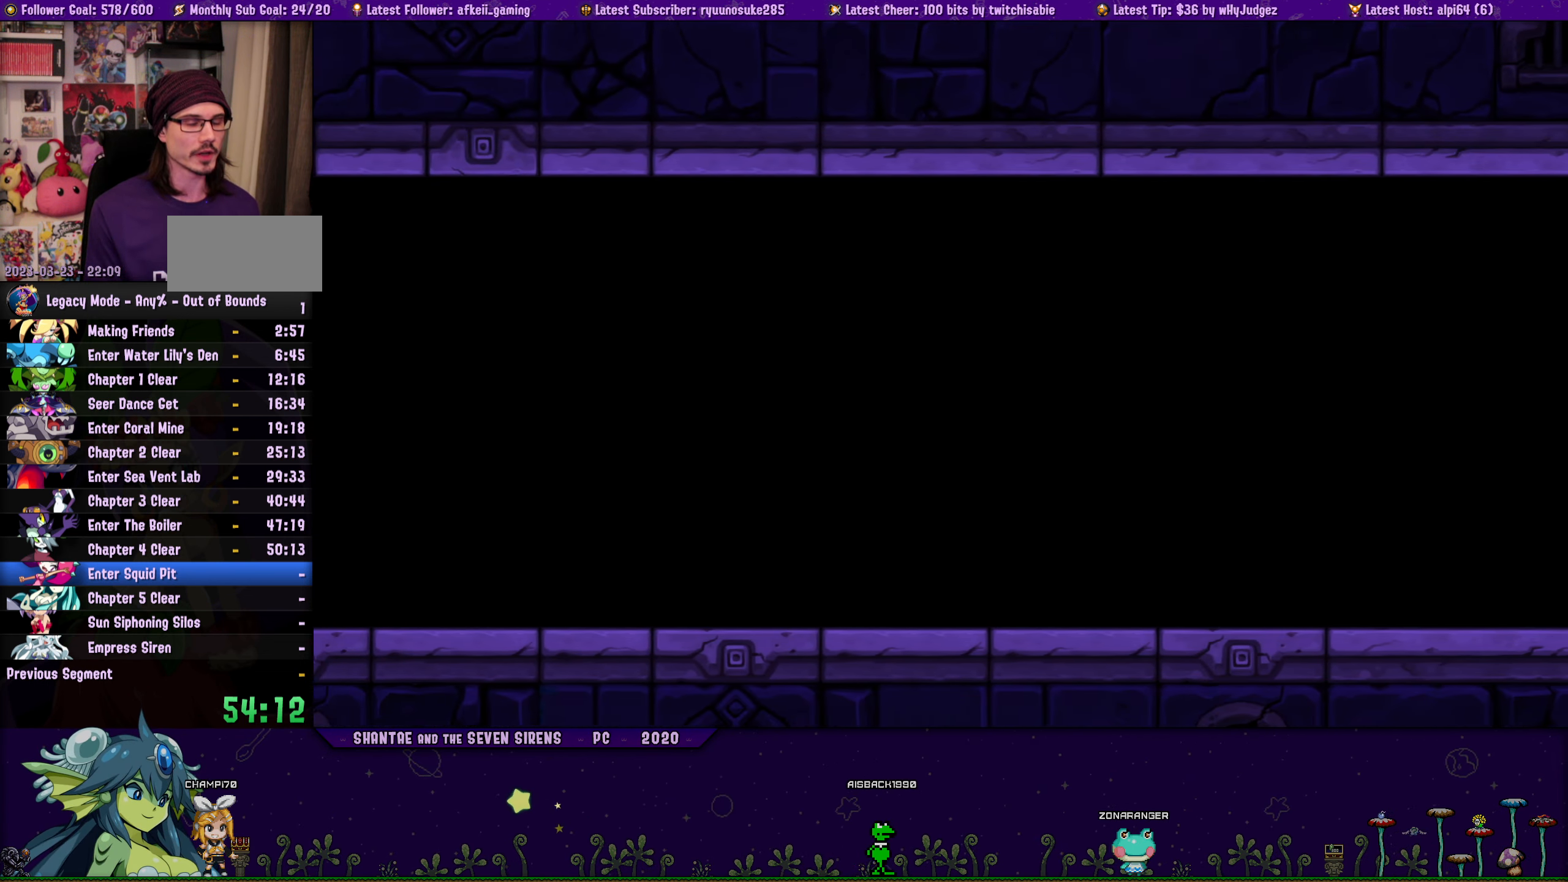
{"buttons": ["R2", "DPAD_LEFT"], "button_events": [[17, "R2", "up"], [300, "R2", "down"]]}
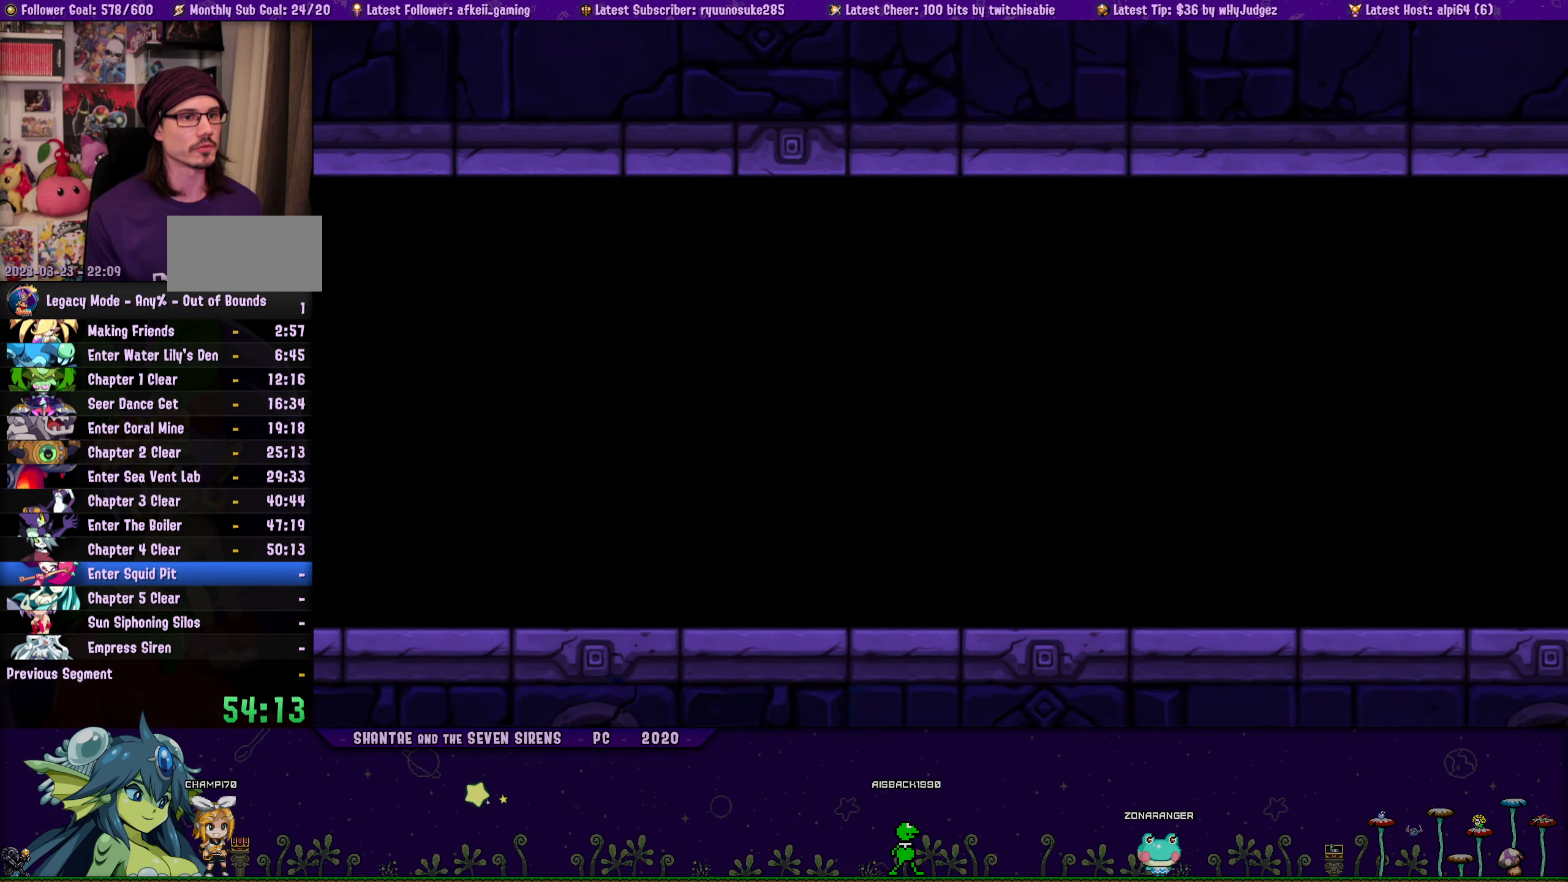
{"buttons": ["R2", "DPAD_LEFT"], "button_events": [[100, "R2", "up"], [400, "R2", "down"]]}